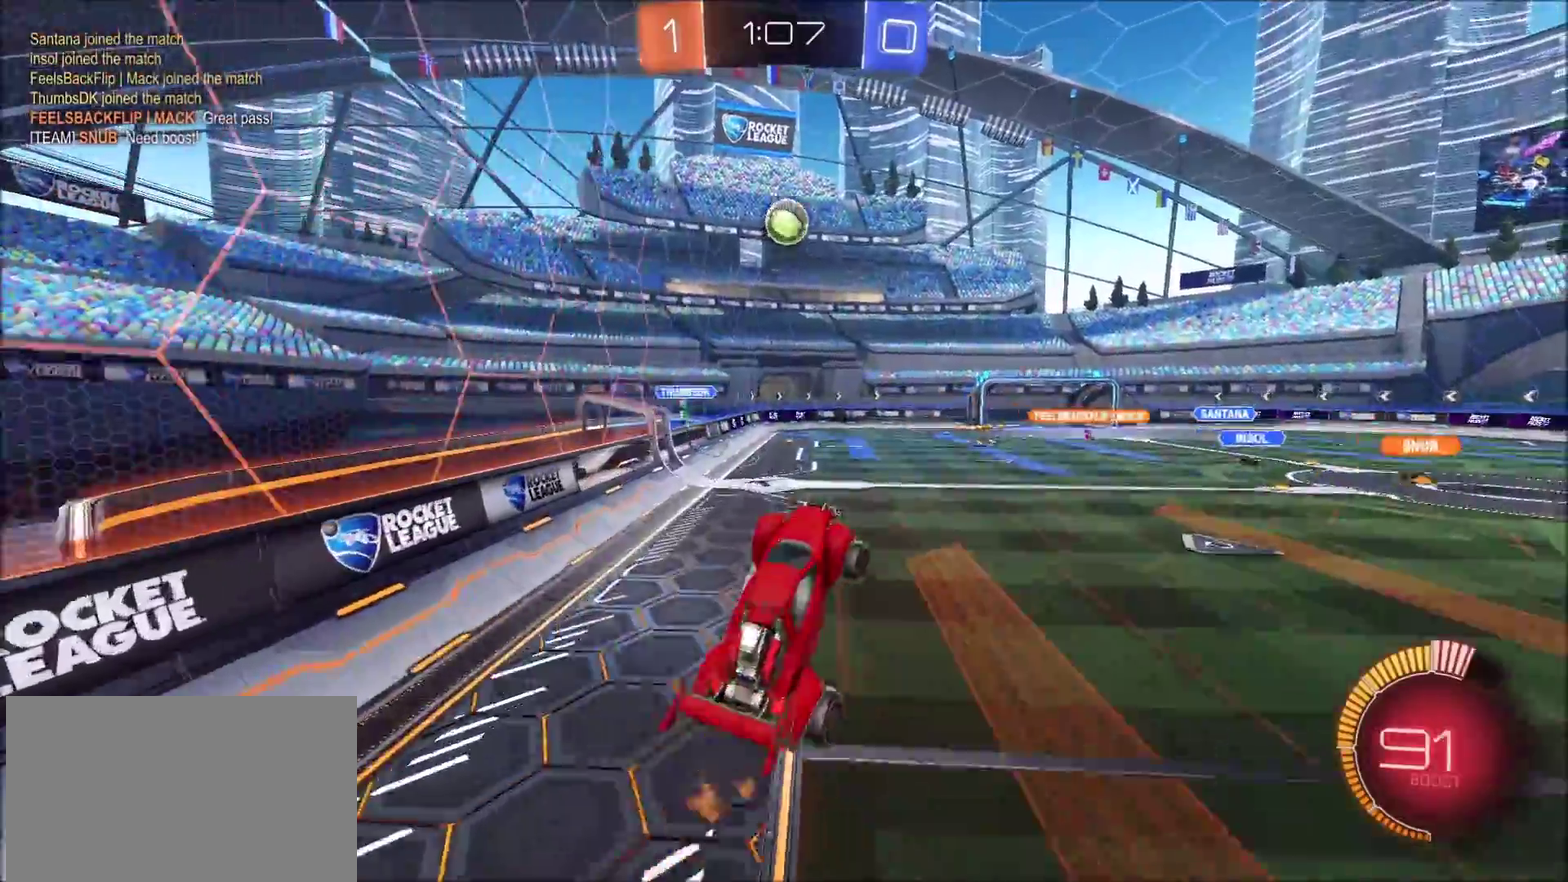
Gameplay with a controller (PlayStation layout); each line is a JSON object with the inputs held at the frame after it. "events" lists button and stick changes between this image and that frame as [ms after this image, input, new state], when the widget could be followed in between. Not read: R1.
{"buttons": ["R2"], "left_stick": "center", "right_stick": "center", "events": [[67, "CIRCLE", "down"], [100, "L1", "up"], [183, "left_stick", "up"], [217, "CIRCLE", "up"], [283, "left_stick", "center"], [300, "CIRCLE", "down"], [433, "CIRCLE", "up"]]}
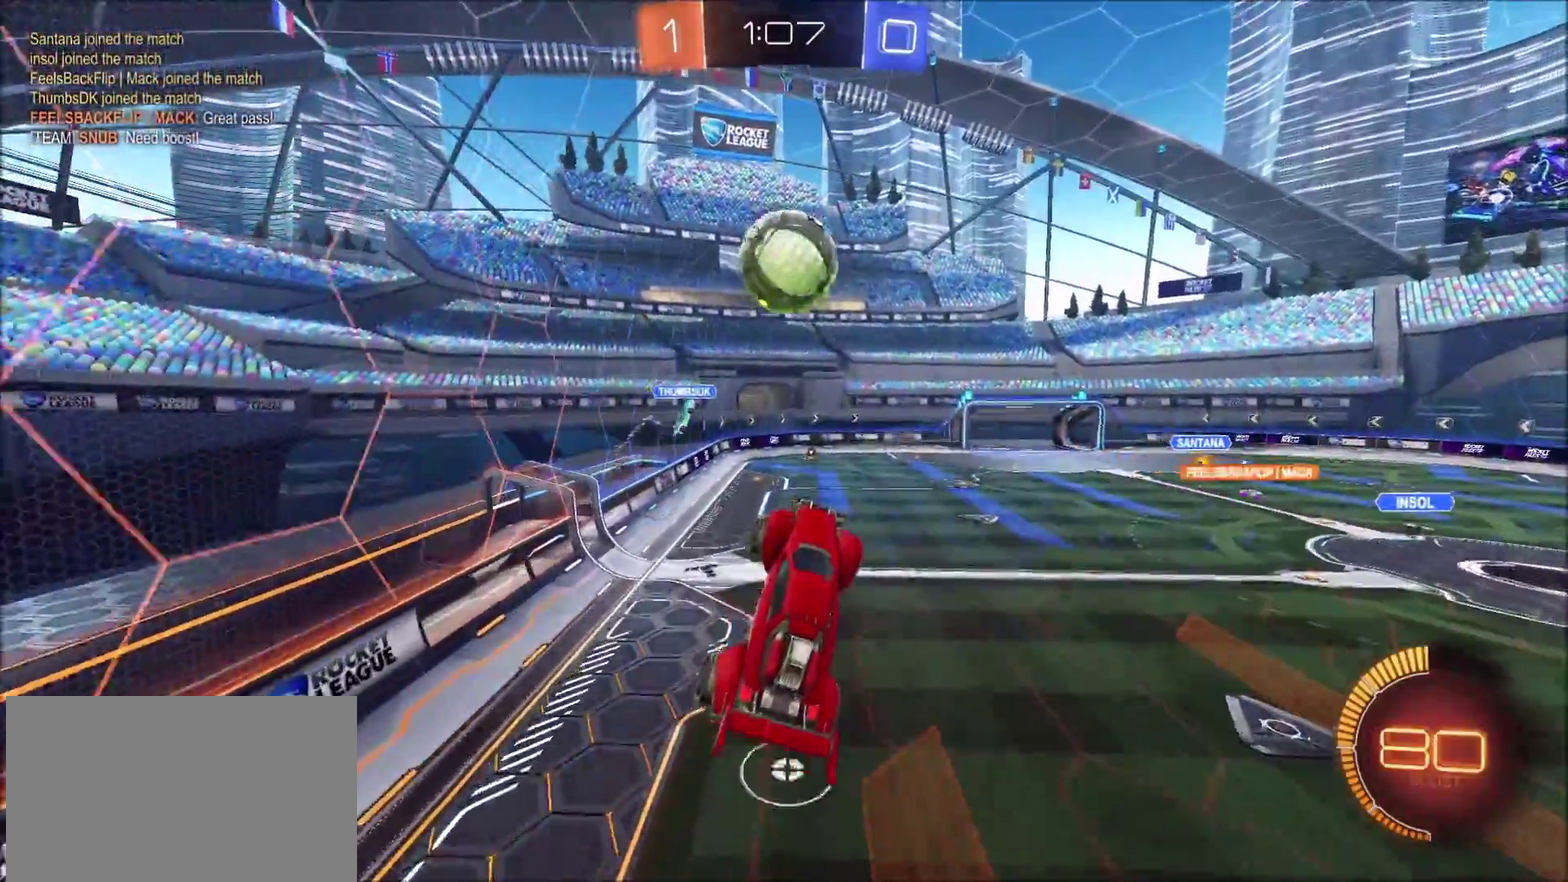
{"buttons": ["CIRCLE", "L1", "R2"], "left_stick": "right", "right_stick": "center", "events": [[33, "left_stick", "up"], [83, "left_stick", "up-right"], [183, "CIRCLE", "down"], [183, "L1", "down"], [183, "left_stick", "right"]]}
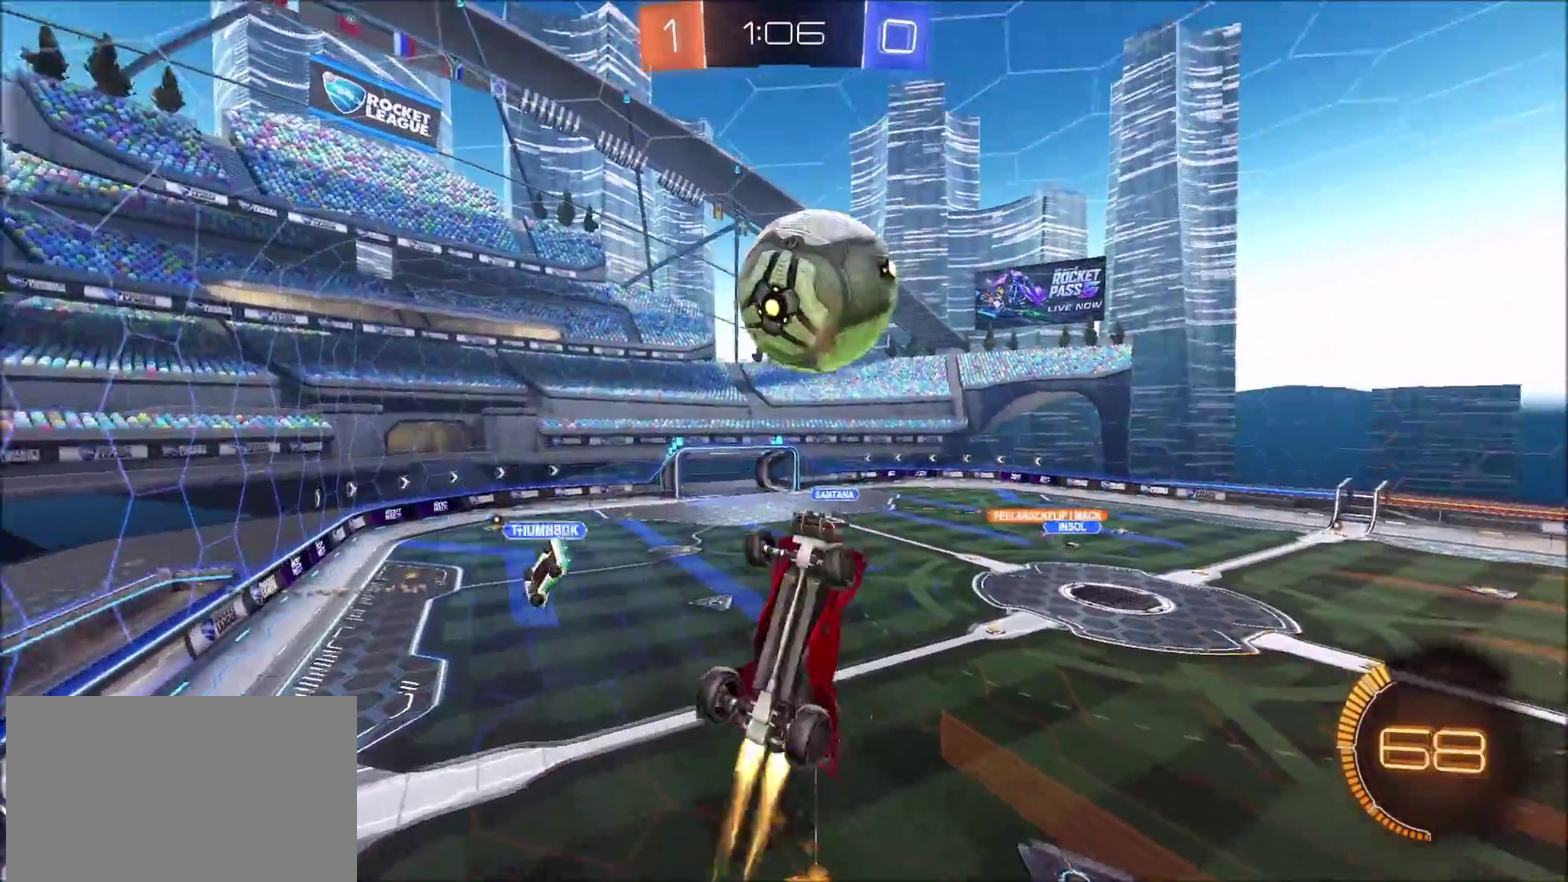
{"buttons": ["CIRCLE", "L1", "R2"], "left_stick": "up-right", "right_stick": "center", "events": [[33, "left_stick", "down-right"], [100, "left_stick", "down"], [317, "left_stick", "right"], [400, "left_stick", "up-right"]]}
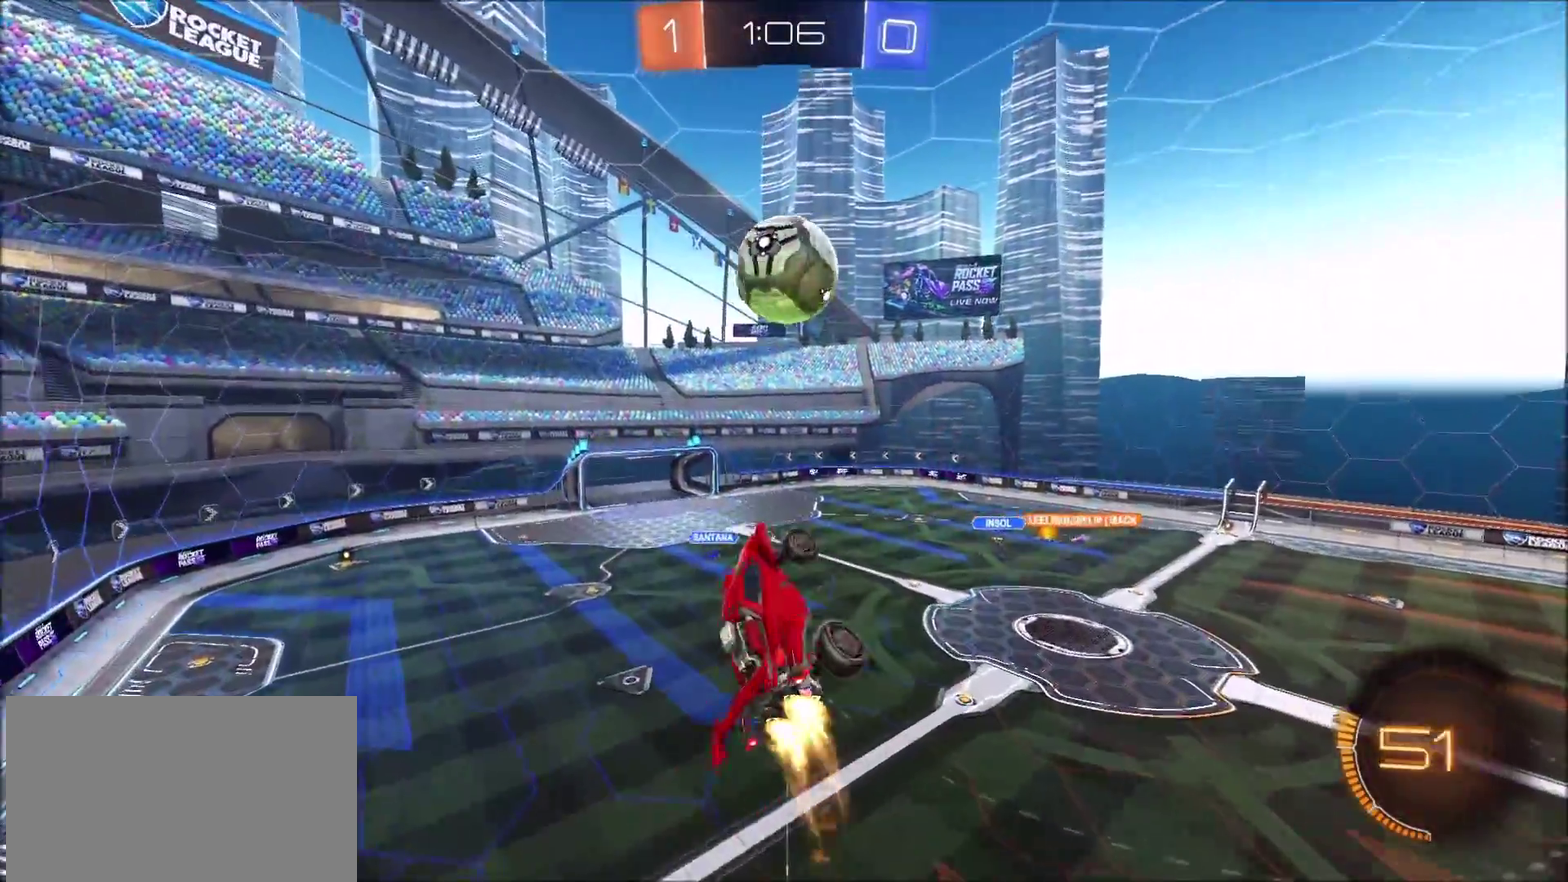
{"buttons": ["CIRCLE", "R2"], "left_stick": "center", "right_stick": "center", "events": [[83, "L1", "up"], [217, "left_stick", "center"]]}
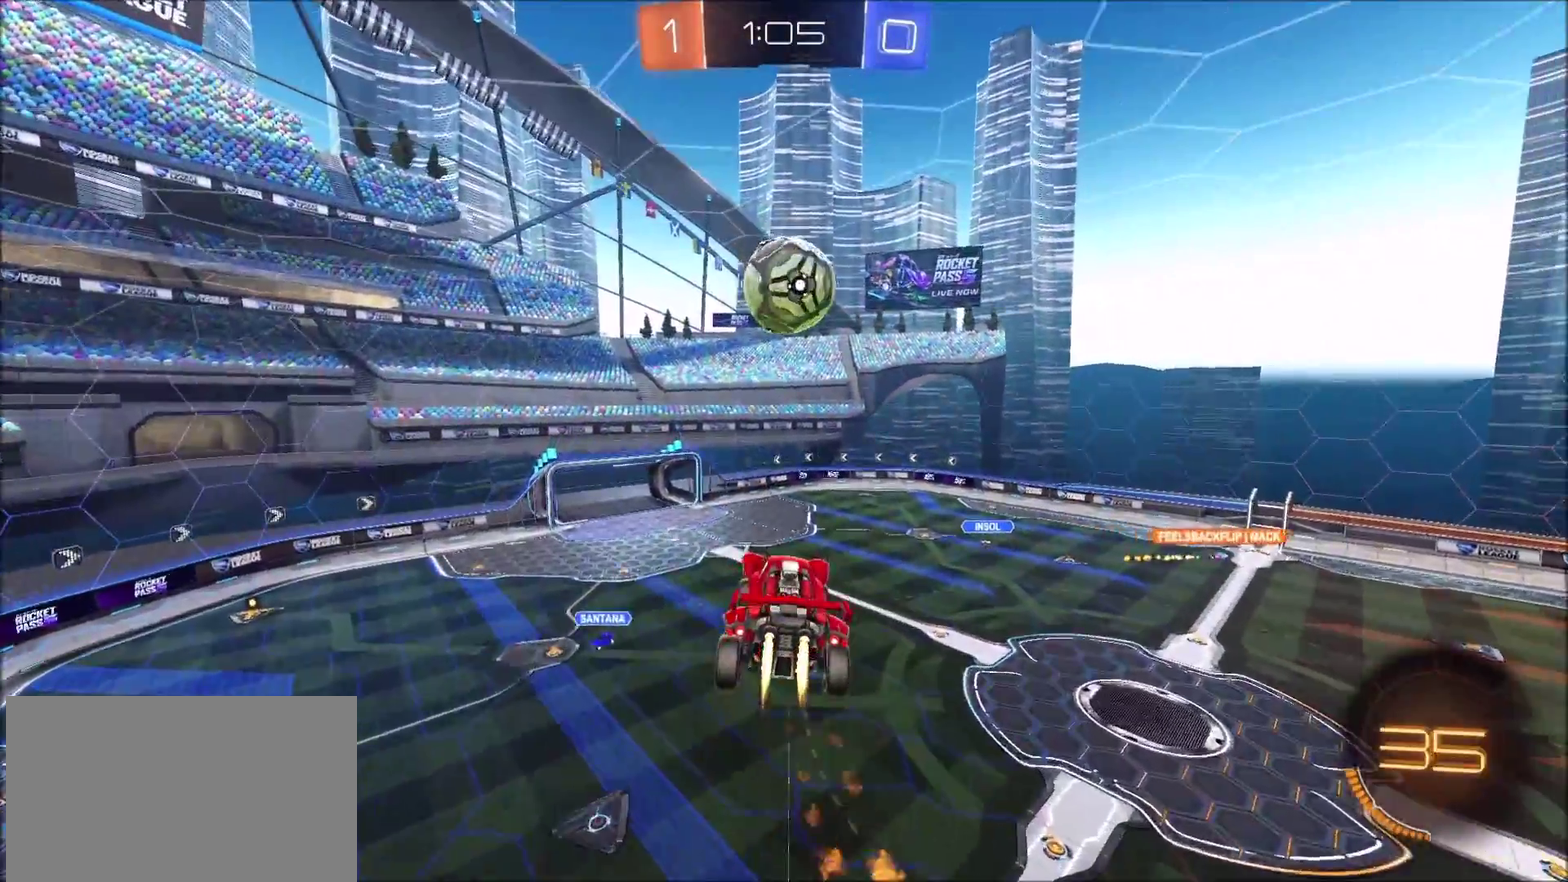
{"buttons": [], "left_stick": "down", "right_stick": "center", "events": [[50, "left_stick", "down-right"], [167, "left_stick", "center"], [200, "CIRCLE", "up"], [283, "left_stick", "right"], [300, "R2", "up"], [500, "left_stick", "down"]]}
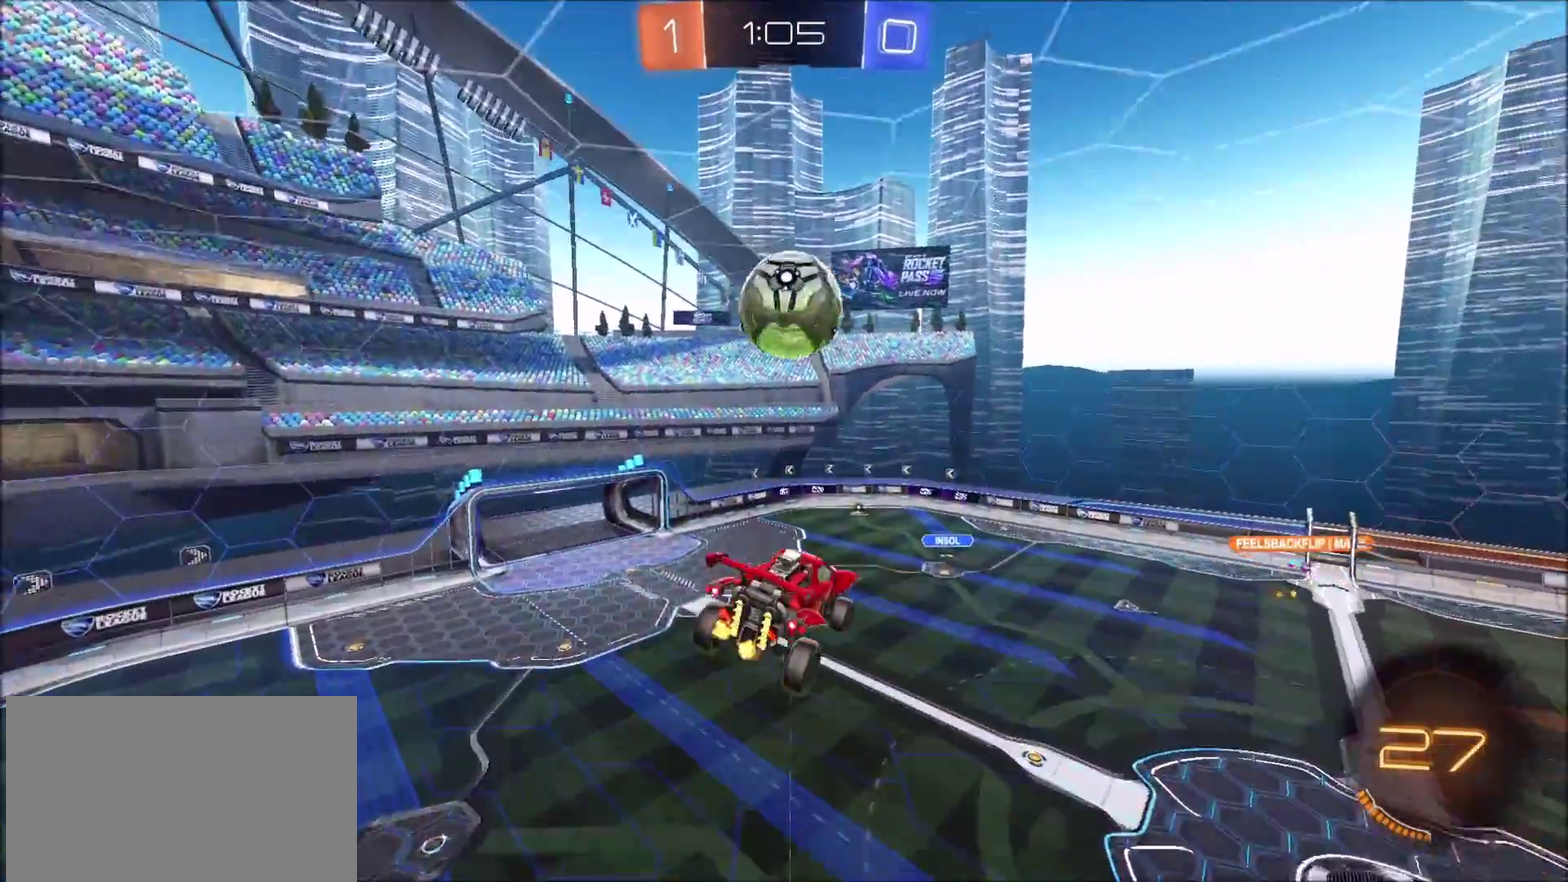
{"buttons": ["R2"], "left_stick": "up", "right_stick": "center"}
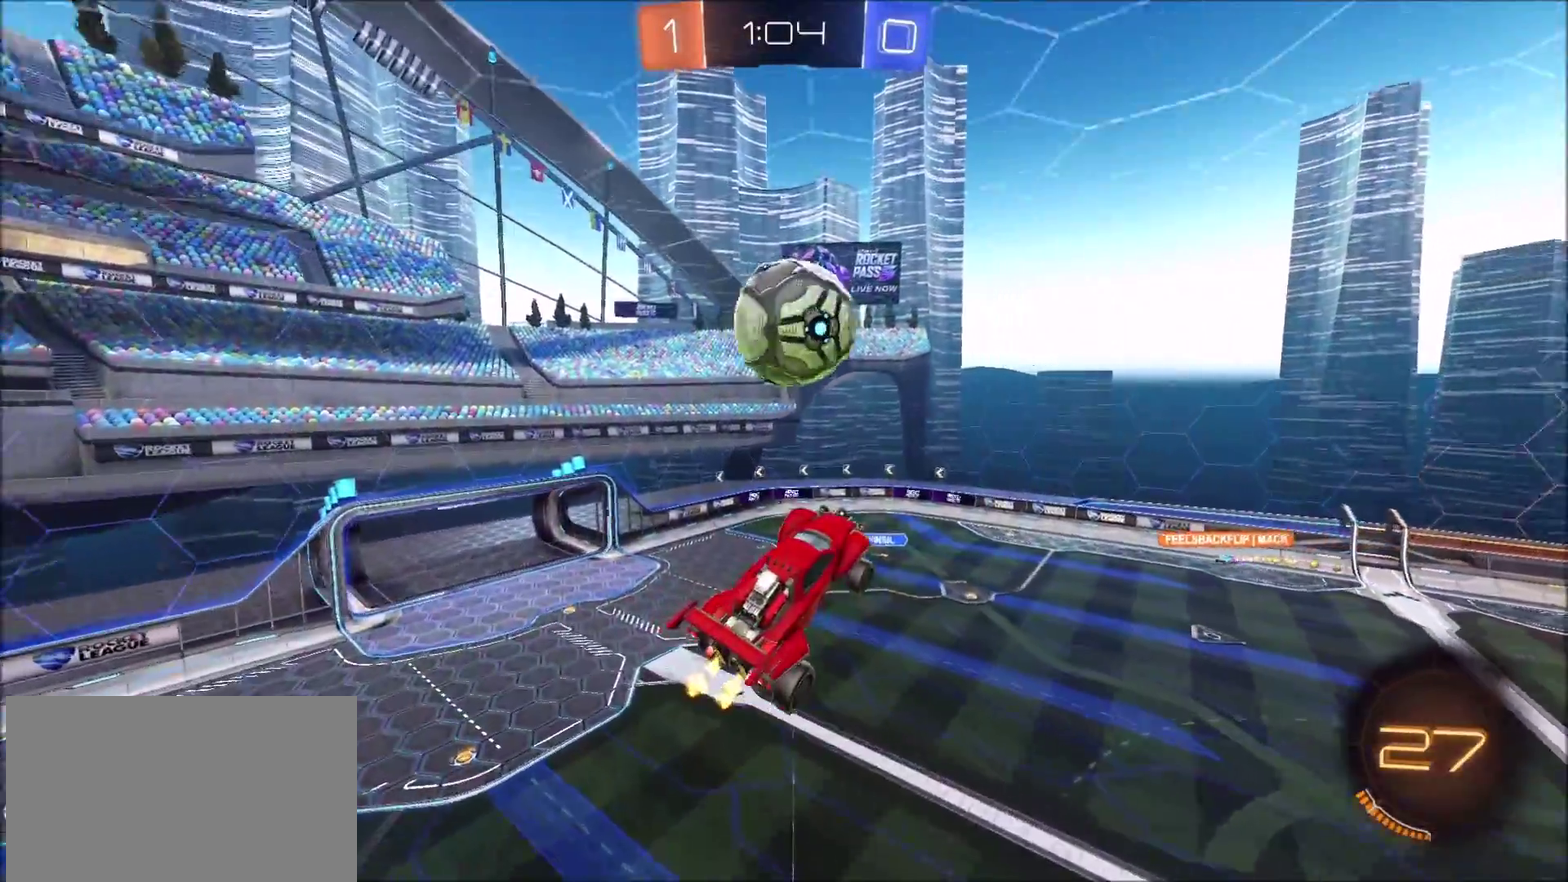
{"buttons": ["CIRCLE", "R2"], "left_stick": "up-left", "right_stick": "center", "events": [[33, "left_stick", "center"], [117, "CIRCLE", "down"], [133, "left_stick", "up-right"], [267, "left_stick", "center"], [333, "left_stick", "left"], [417, "left_stick", "center"], [483, "left_stick", "up-left"]]}
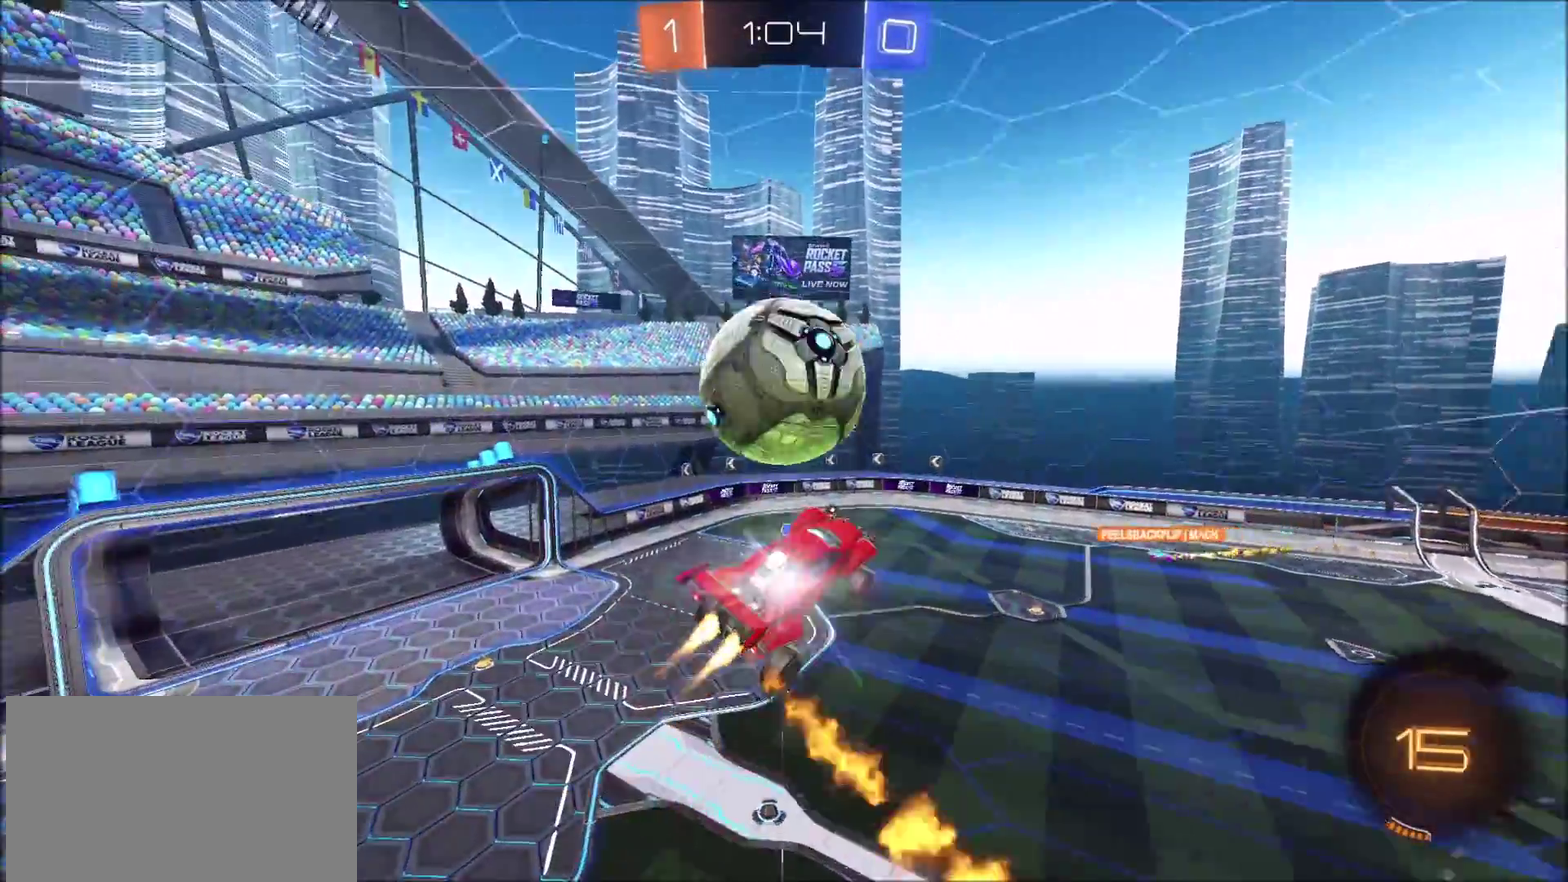
{"buttons": ["R2"], "left_stick": "center", "right_stick": "center", "events": [[33, "TRIANGLE", "down"], [150, "TRIANGLE", "up"], [200, "CIRCLE", "up"], [233, "left_stick", "center"]]}
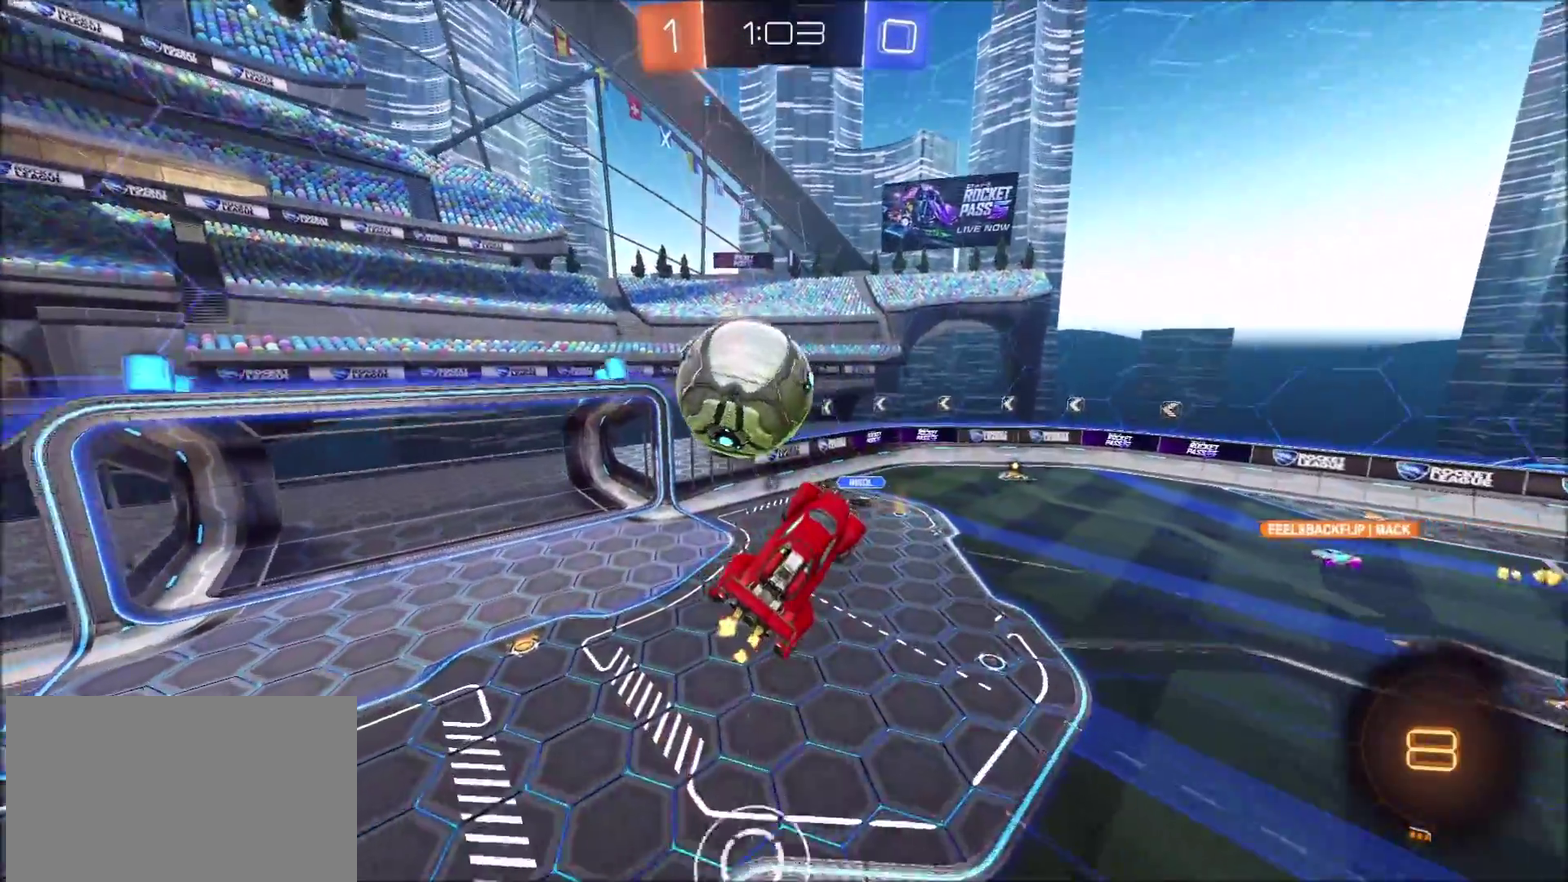
{"buttons": ["R2"], "left_stick": "center", "right_stick": "center", "events": [[50, "left_stick", "up-right"], [117, "left_stick", "center"], [183, "L1", "down"], [200, "left_stick", "up-left"], [317, "L1", "up"], [317, "left_stick", "up"], [367, "left_stick", "up-right"], [450, "left_stick", "center"]]}
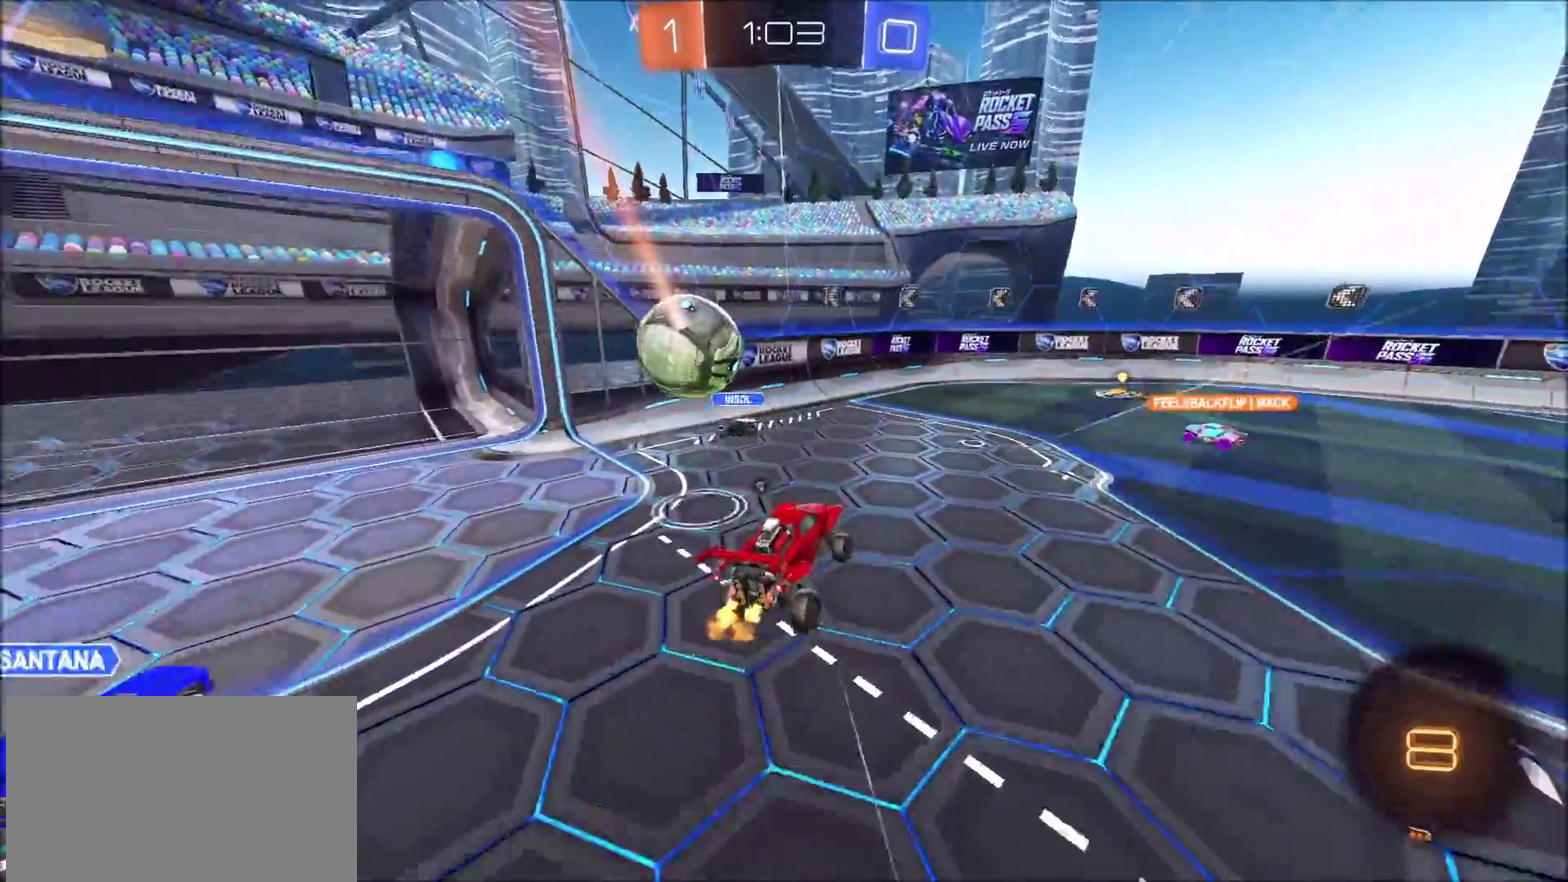
{"buttons": ["TRIANGLE", "R2"], "left_stick": "right", "right_stick": "center", "events": [[67, "left_stick", "up-right"], [183, "left_stick", "right"], [433, "TRIANGLE", "down"]]}
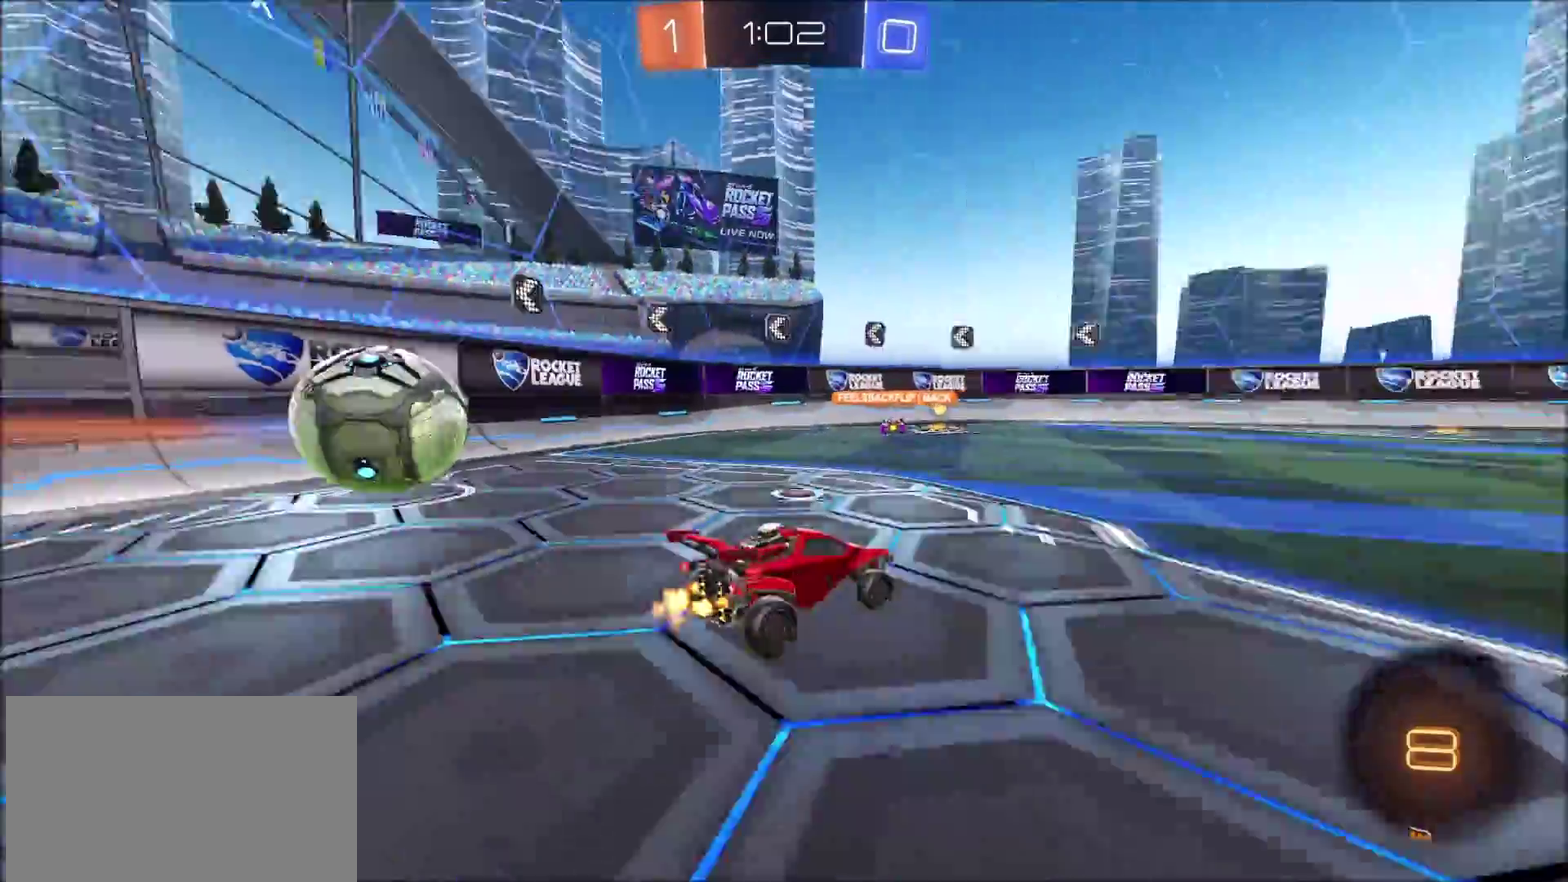
{"buttons": ["CROSS", "CIRCLE", "L1", "R2"], "left_stick": "up", "right_stick": "center", "events": [[17, "TRIANGLE", "up"], [17, "left_stick", "up-right"], [183, "CIRCLE", "down"], [367, "CROSS", "down"], [383, "left_stick", "up"], [417, "L1", "down"], [450, "CROSS", "up"], [500, "CROSS", "down"]]}
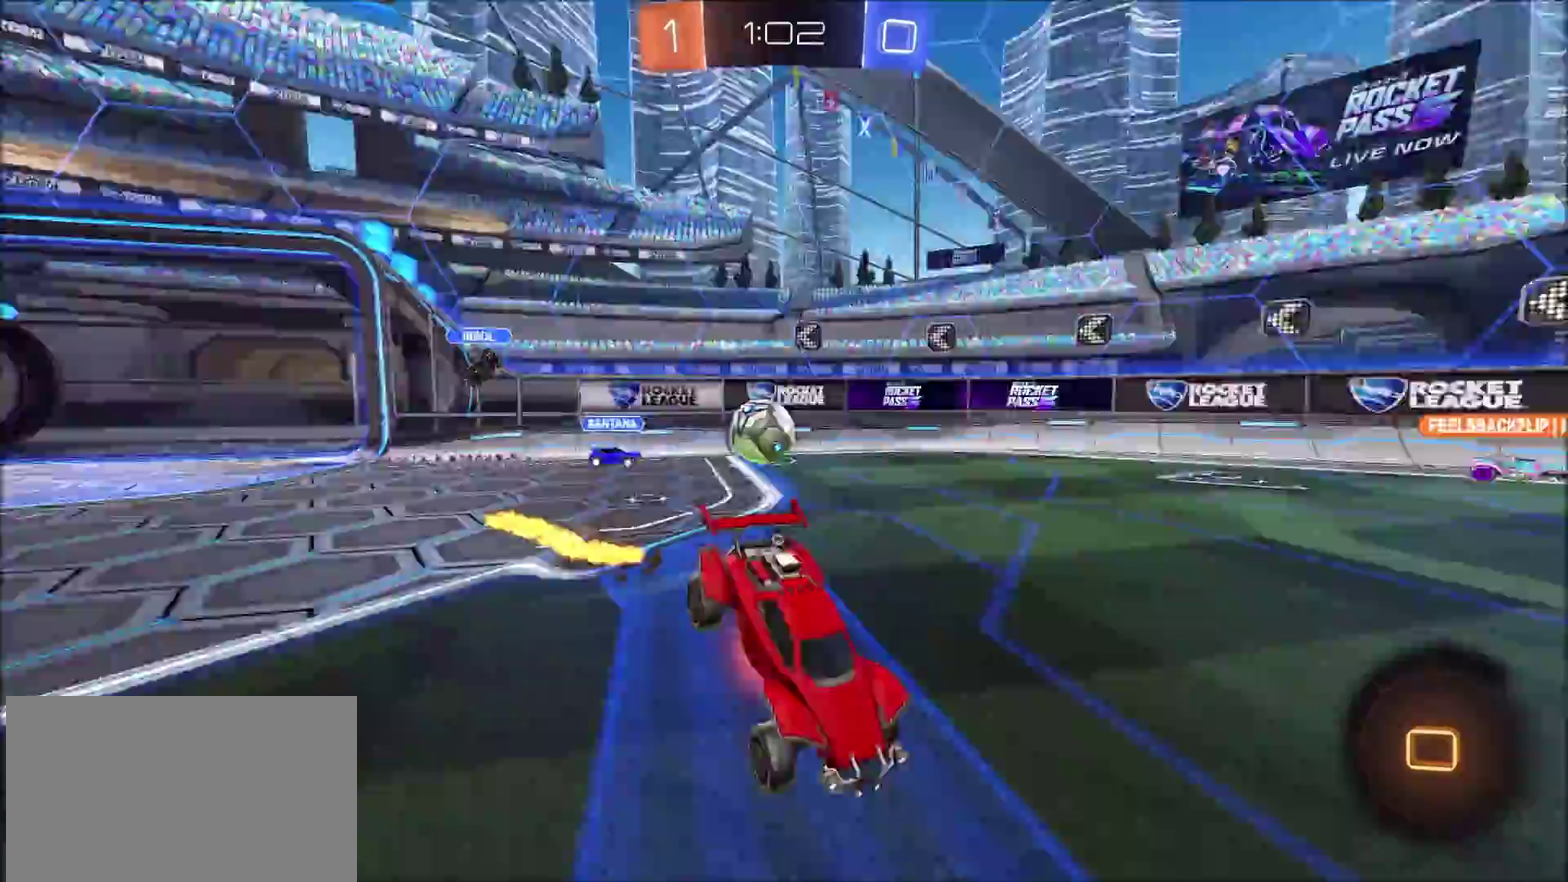
{"buttons": ["R2"], "left_stick": "center", "right_stick": "center", "events": [[50, "TRIANGLE", "down"], [117, "CROSS", "up"], [133, "L1", "up"], [183, "CIRCLE", "up"], [183, "TRIANGLE", "up"], [250, "left_stick", "center"]]}
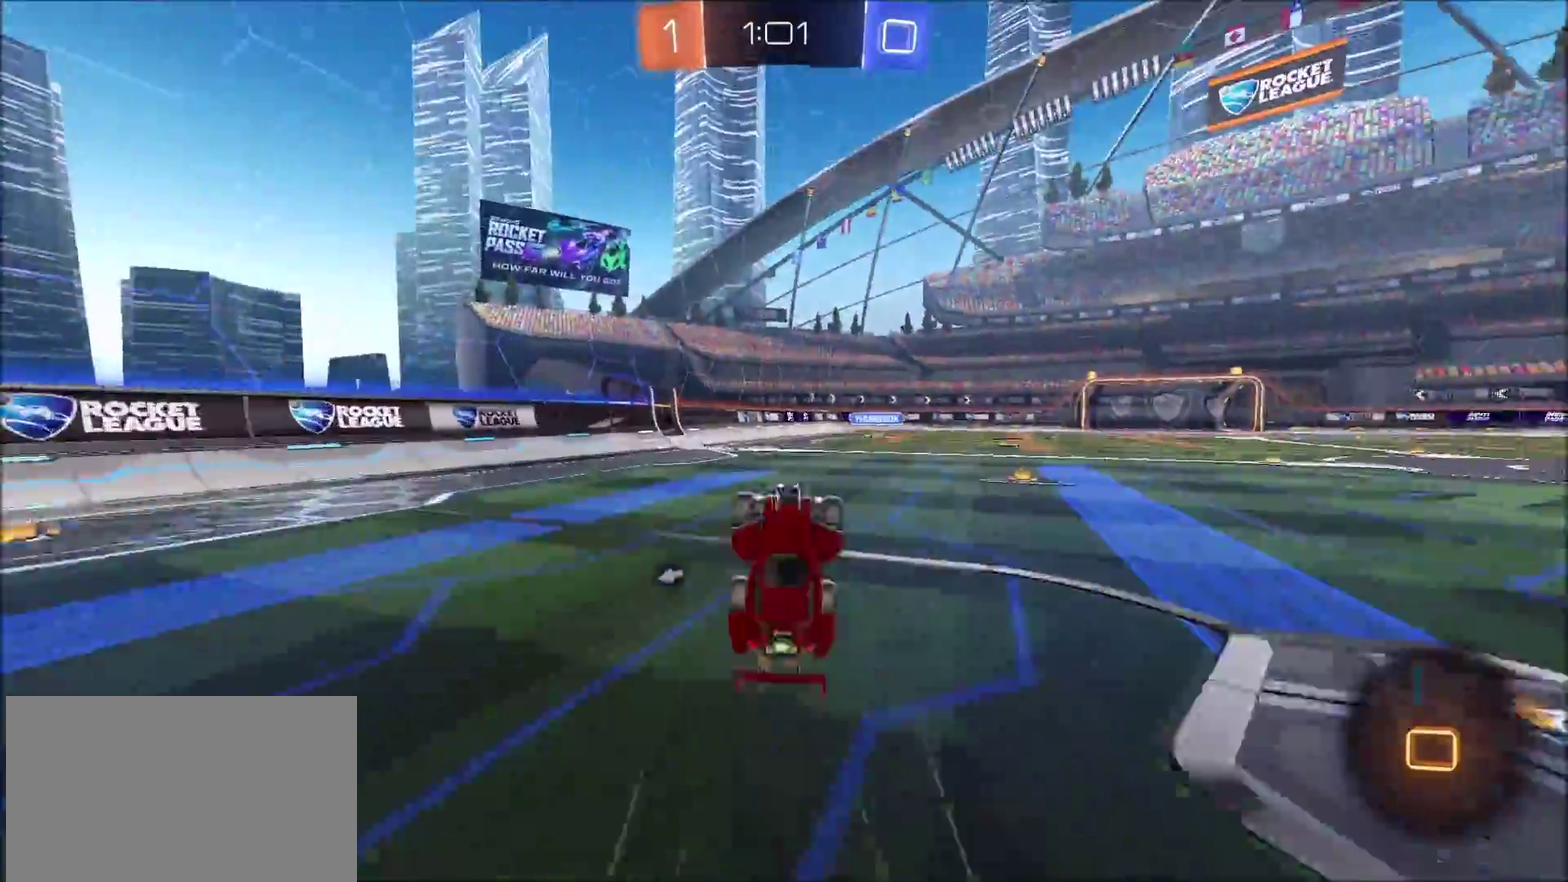
{"buttons": ["R2"], "left_stick": "center", "right_stick": "center", "events": [[233, "left_stick", "left"], [300, "left_stick", "center"]]}
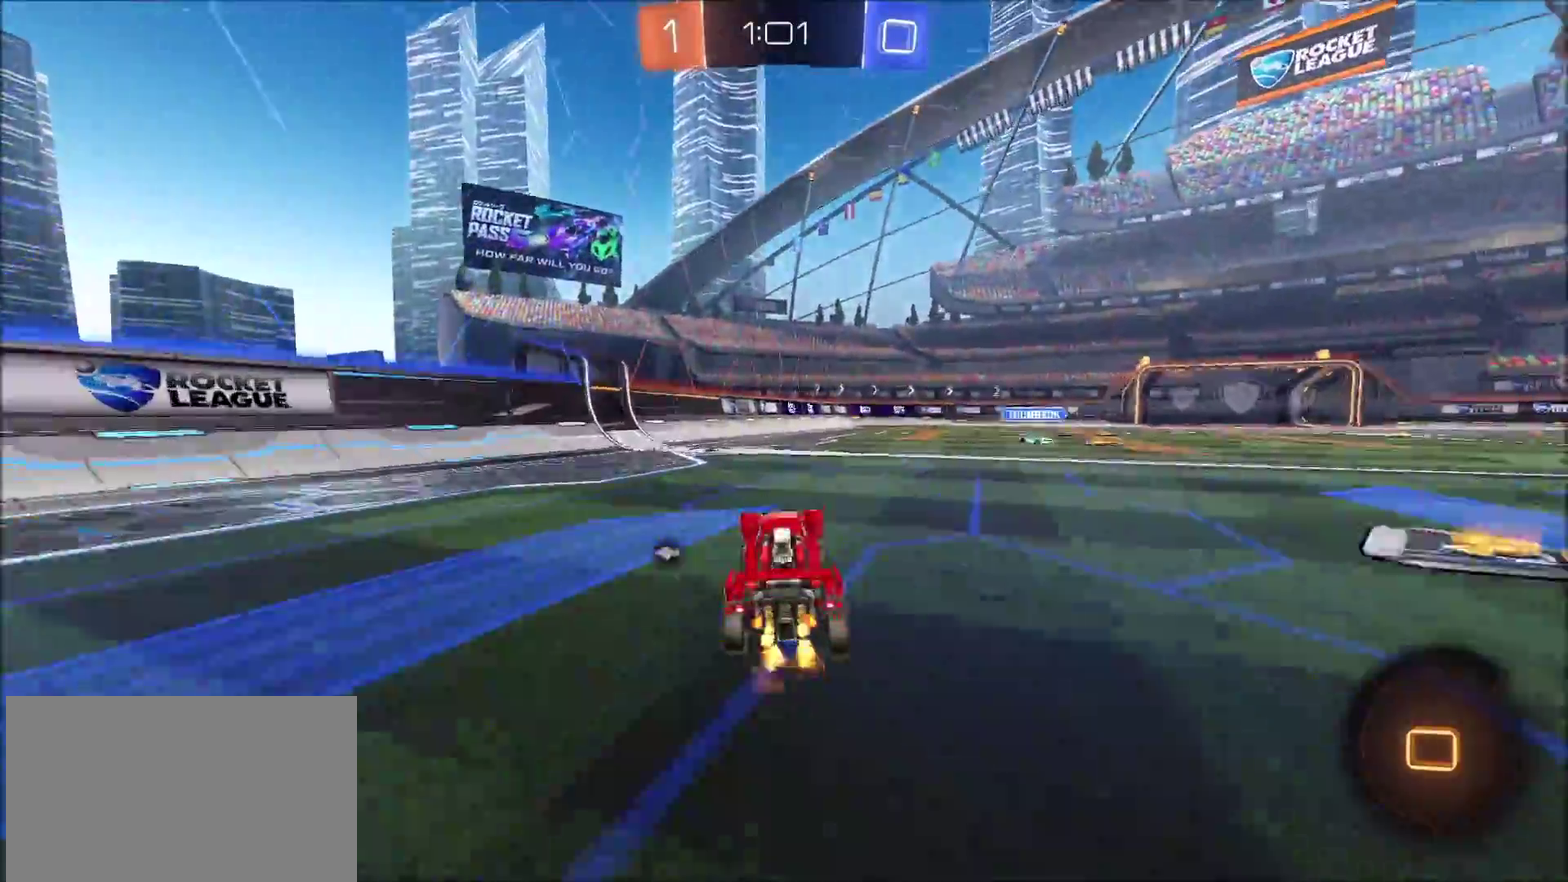
{"buttons": ["CROSS", "R2"], "left_stick": "down", "right_stick": "center", "events": [[67, "left_stick", "down-left"], [167, "CROSS", "down"], [167, "left_stick", "center"], [217, "left_stick", "up-right"], [233, "L1", "down"], [283, "CROSS", "up"], [333, "CROSS", "down"], [350, "L1", "up"], [400, "left_stick", "down"]]}
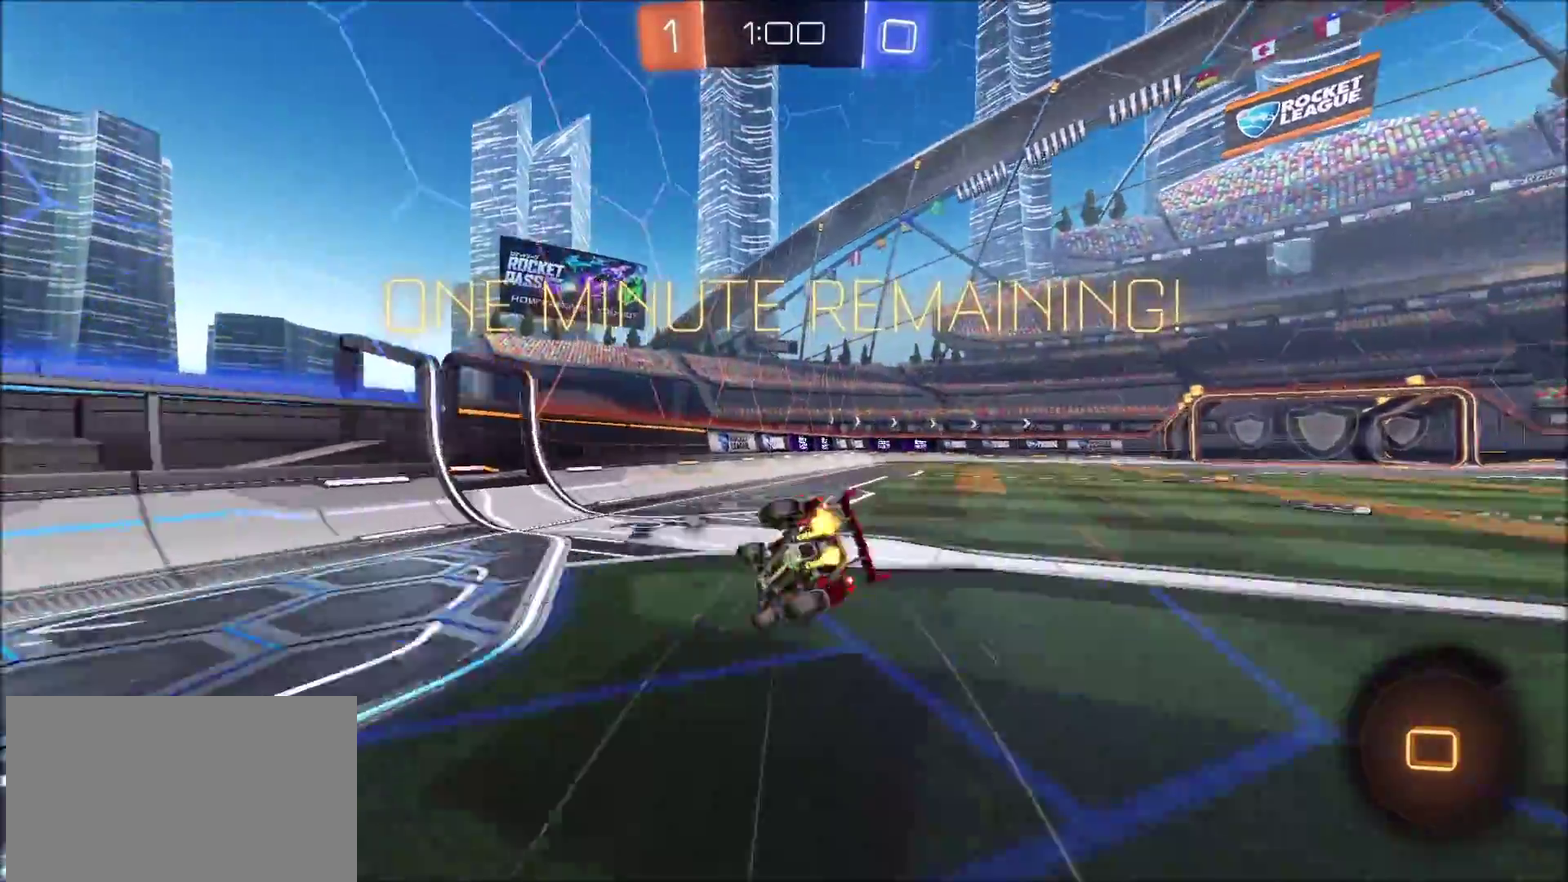
{"buttons": ["L1", "R2"], "left_stick": "down-right", "right_stick": "center", "events": [[17, "CROSS", "up"], [133, "TRIANGLE", "down"], [200, "left_stick", "down-right"], [283, "TRIANGLE", "up"], [333, "L1", "down"]]}
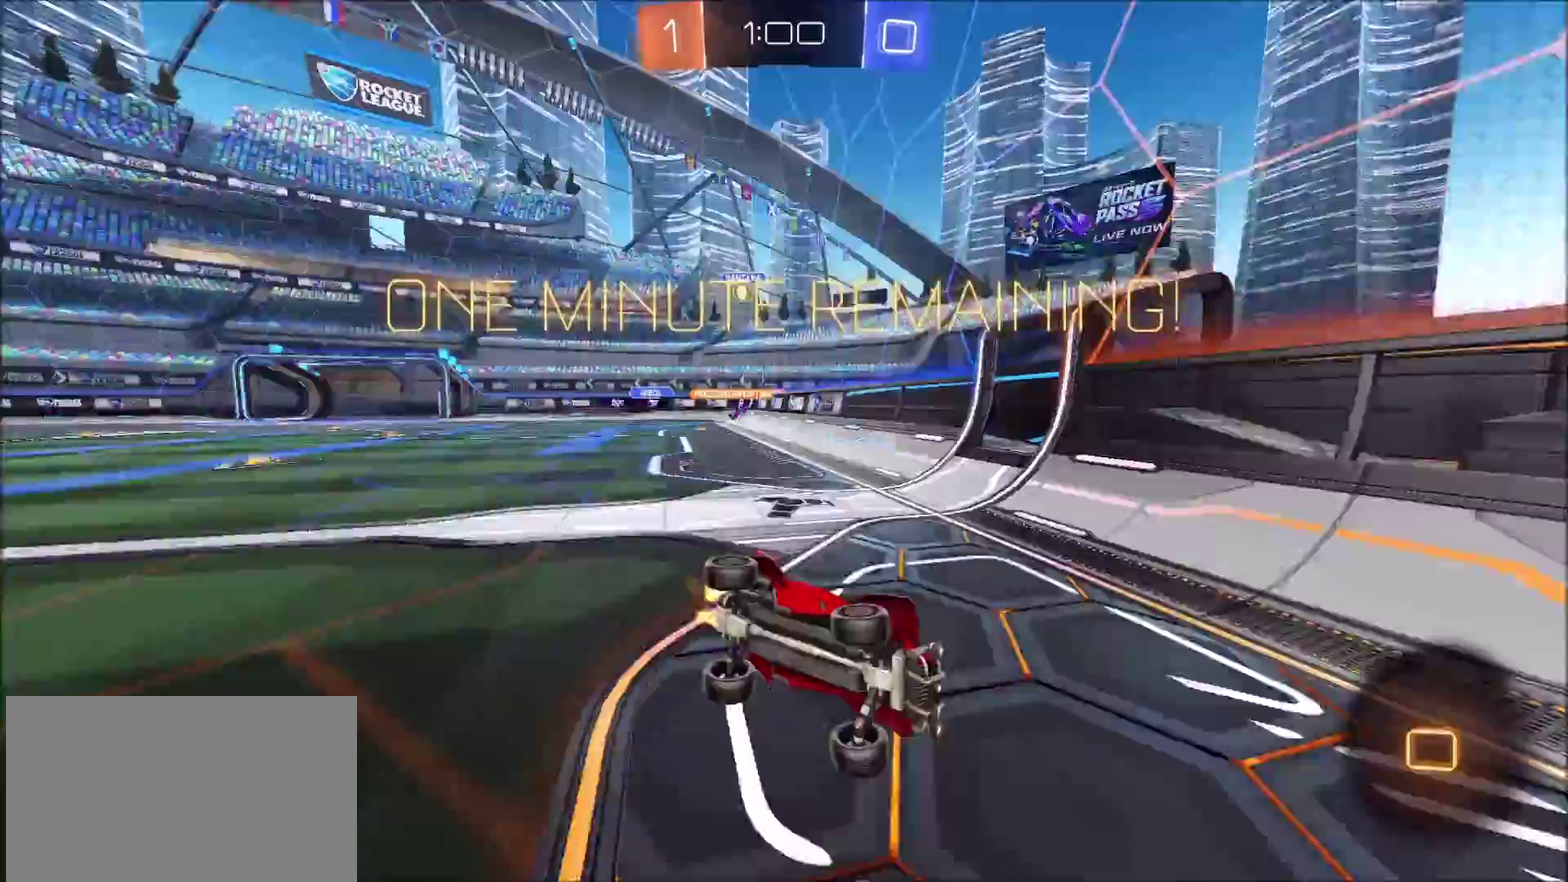
{"buttons": ["R2"], "left_stick": "right", "right_stick": "center", "events": [[67, "left_stick", "right"], [183, "L1", "up"], [217, "left_stick", "down-right"], [267, "left_stick", "center"], [367, "left_stick", "right"]]}
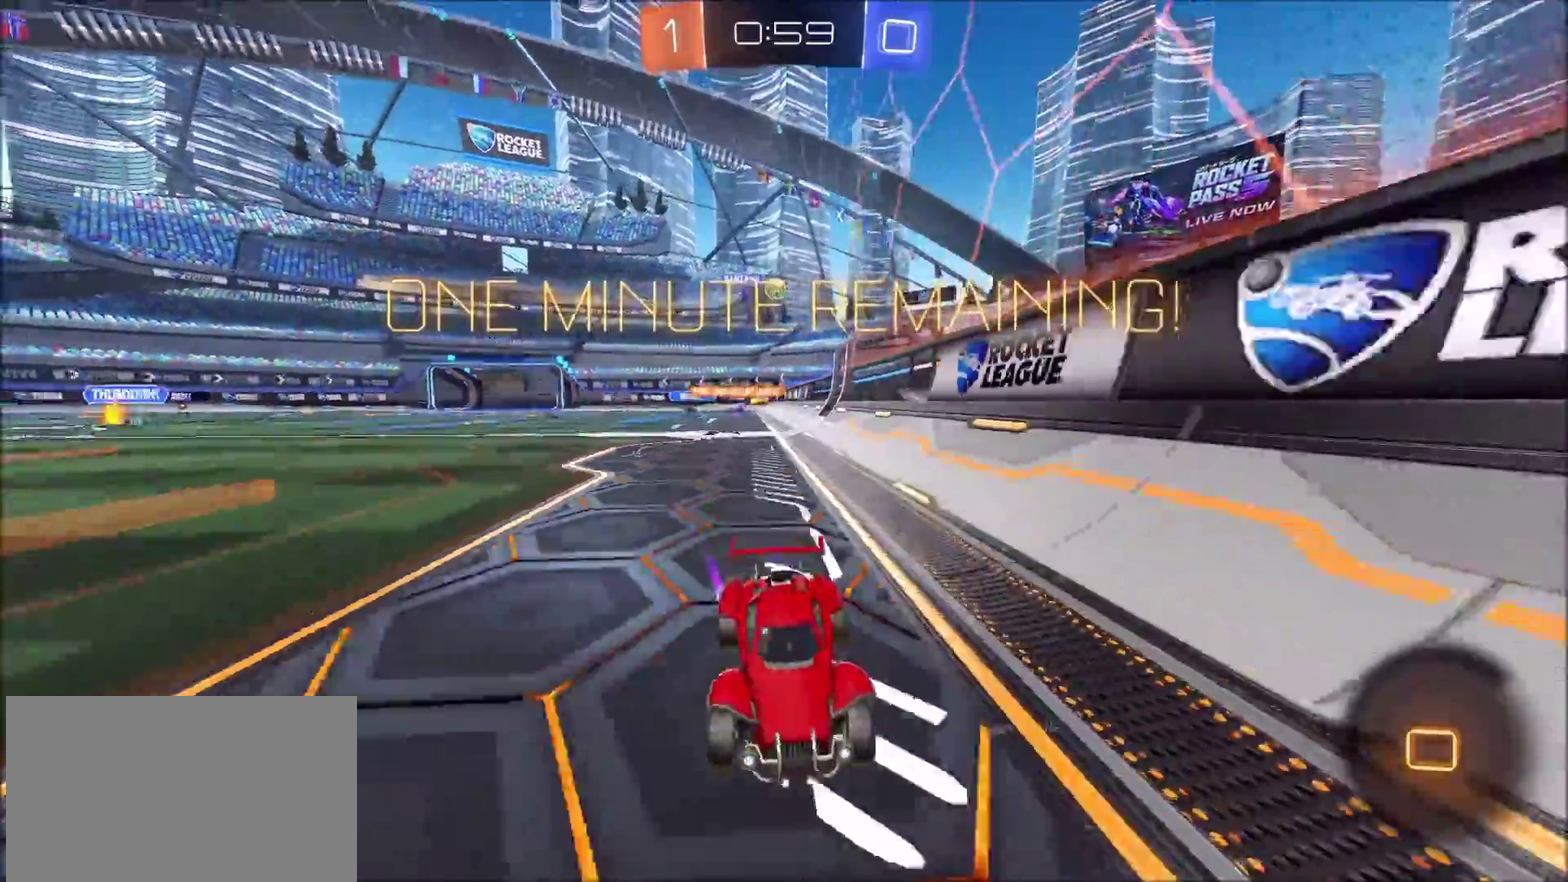
{"buttons": ["TRIANGLE", "R2"], "left_stick": "center", "right_stick": "center", "events": [[17, "TRIANGLE", "down"], [150, "left_stick", "center"], [183, "TRIANGLE", "up"], [300, "left_stick", "left"], [417, "left_stick", "center"], [450, "TRIANGLE", "down"]]}
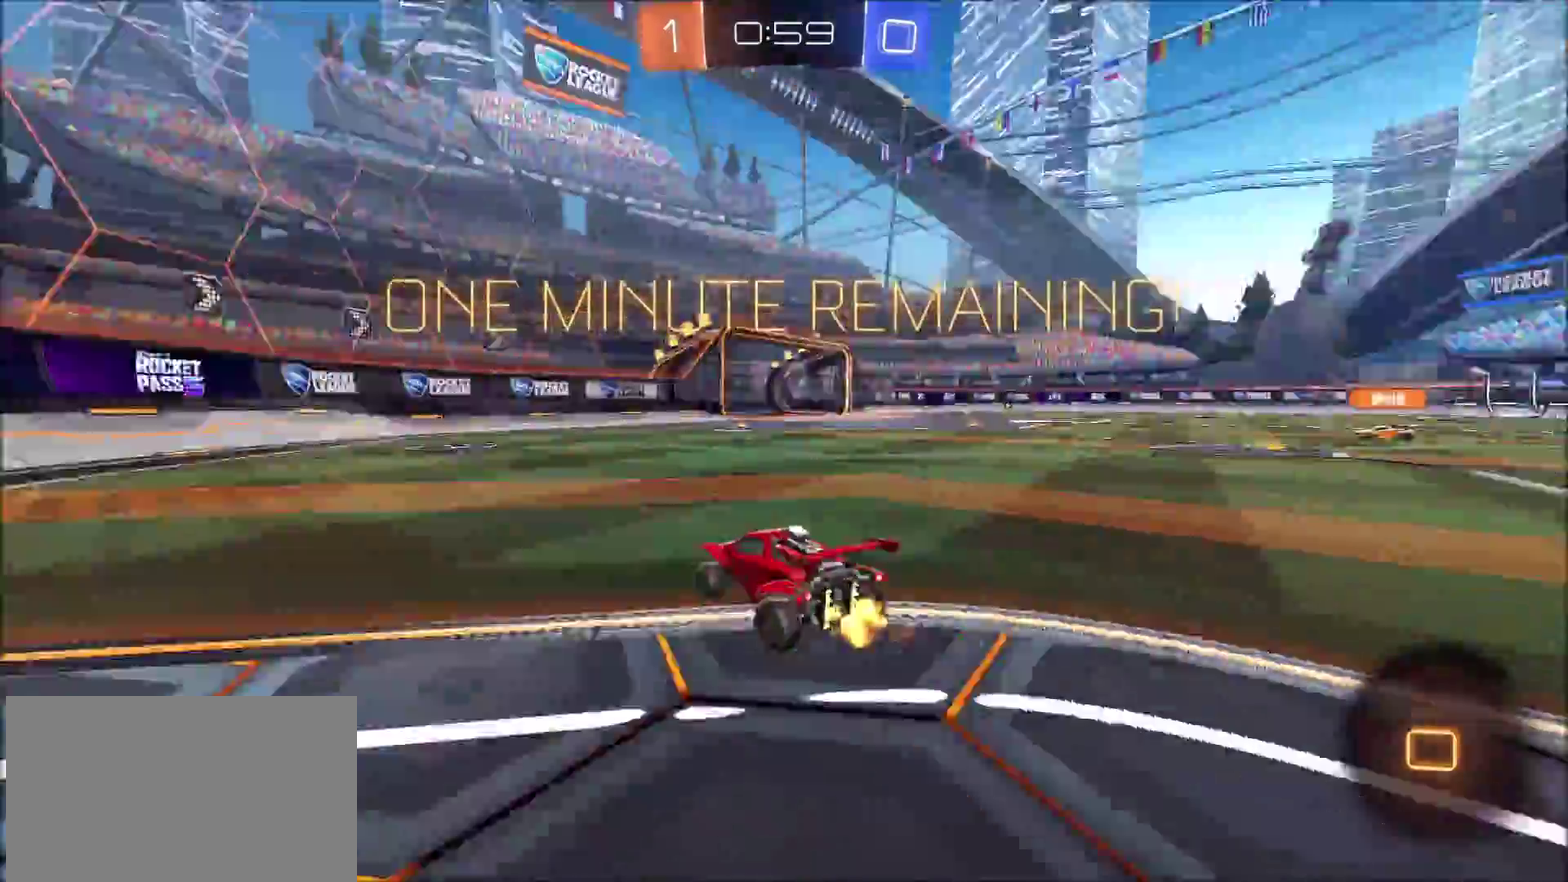
{"buttons": ["L1", "R2"], "left_stick": "left", "right_stick": "center", "events": [[33, "left_stick", "right"], [117, "TRIANGLE", "up"], [200, "left_stick", "left"], [233, "L1", "down"]]}
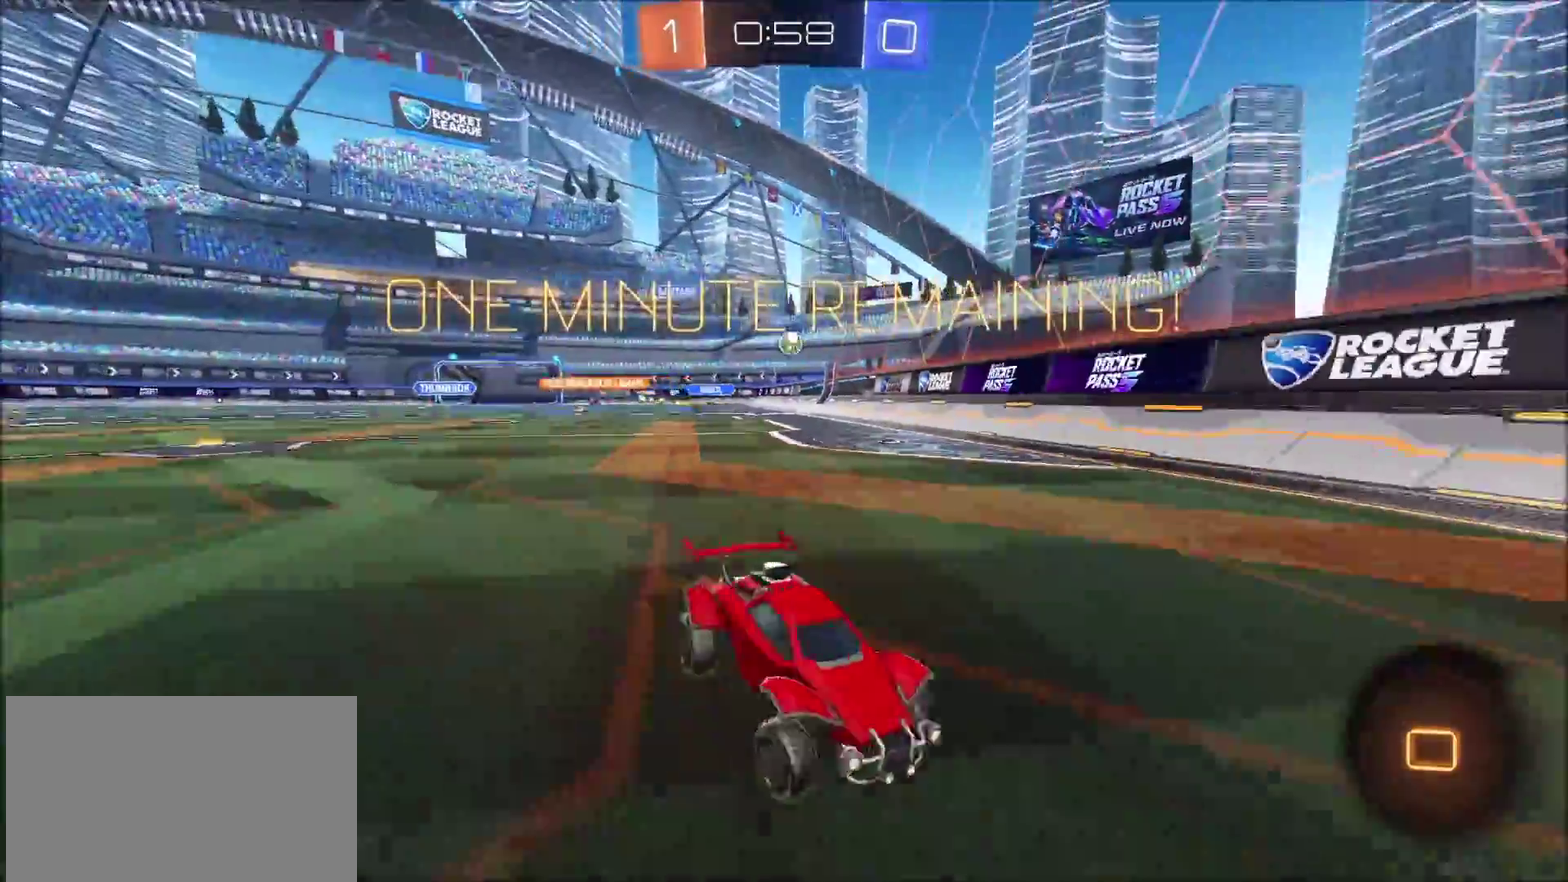
{"buttons": ["R2"], "left_stick": "left", "right_stick": "center", "events": [[117, "L1", "up"]]}
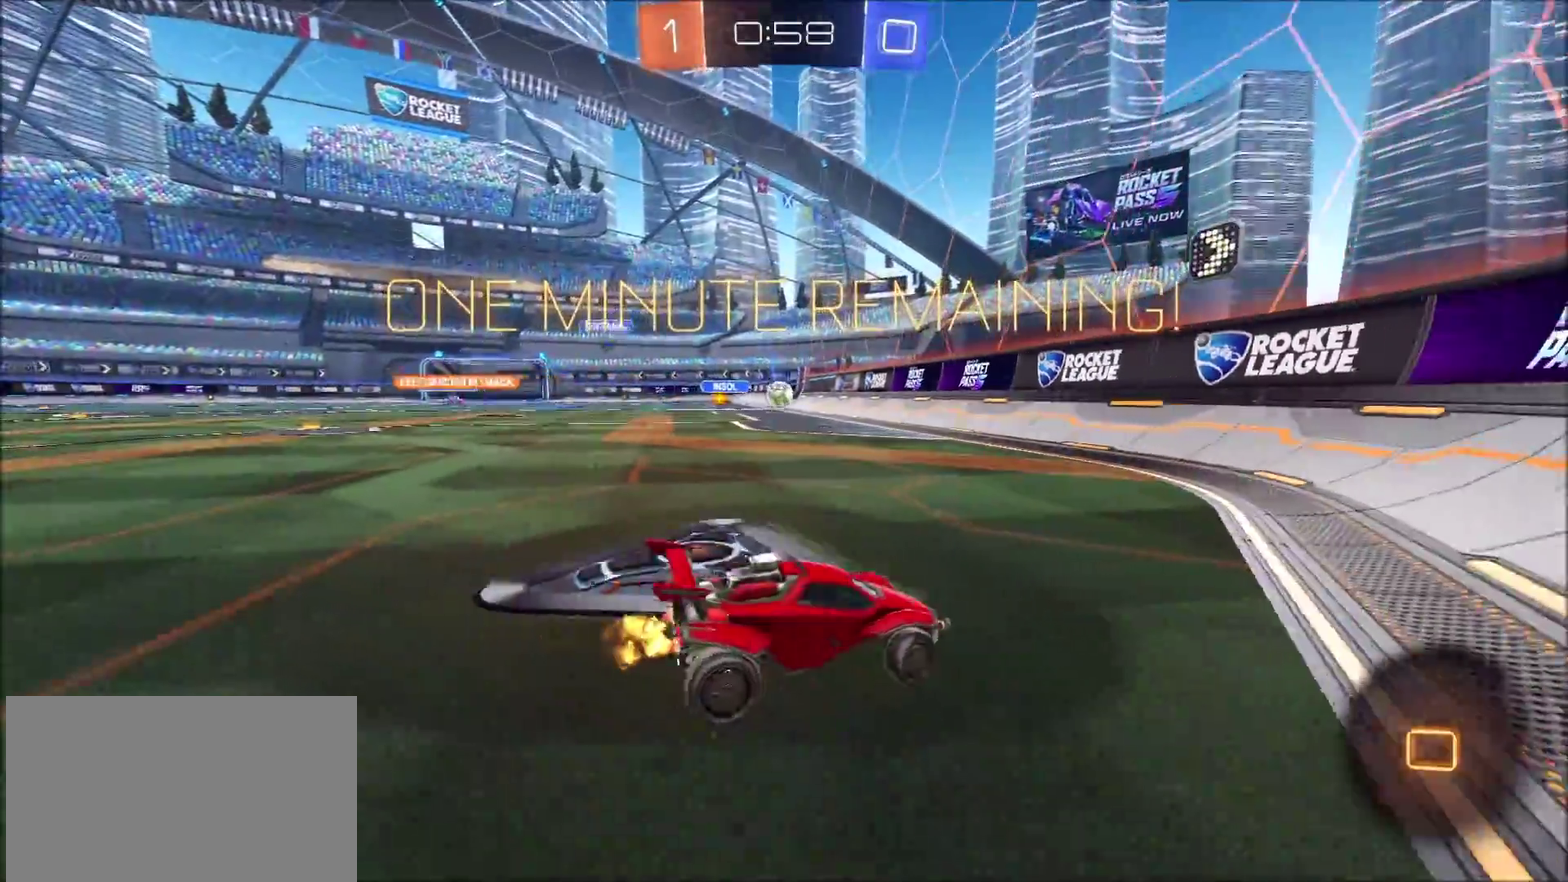
{"buttons": ["R2"], "left_stick": "center", "right_stick": "center", "events": [[117, "R2", "up"], [283, "left_stick", "center"], [467, "R2", "down"]]}
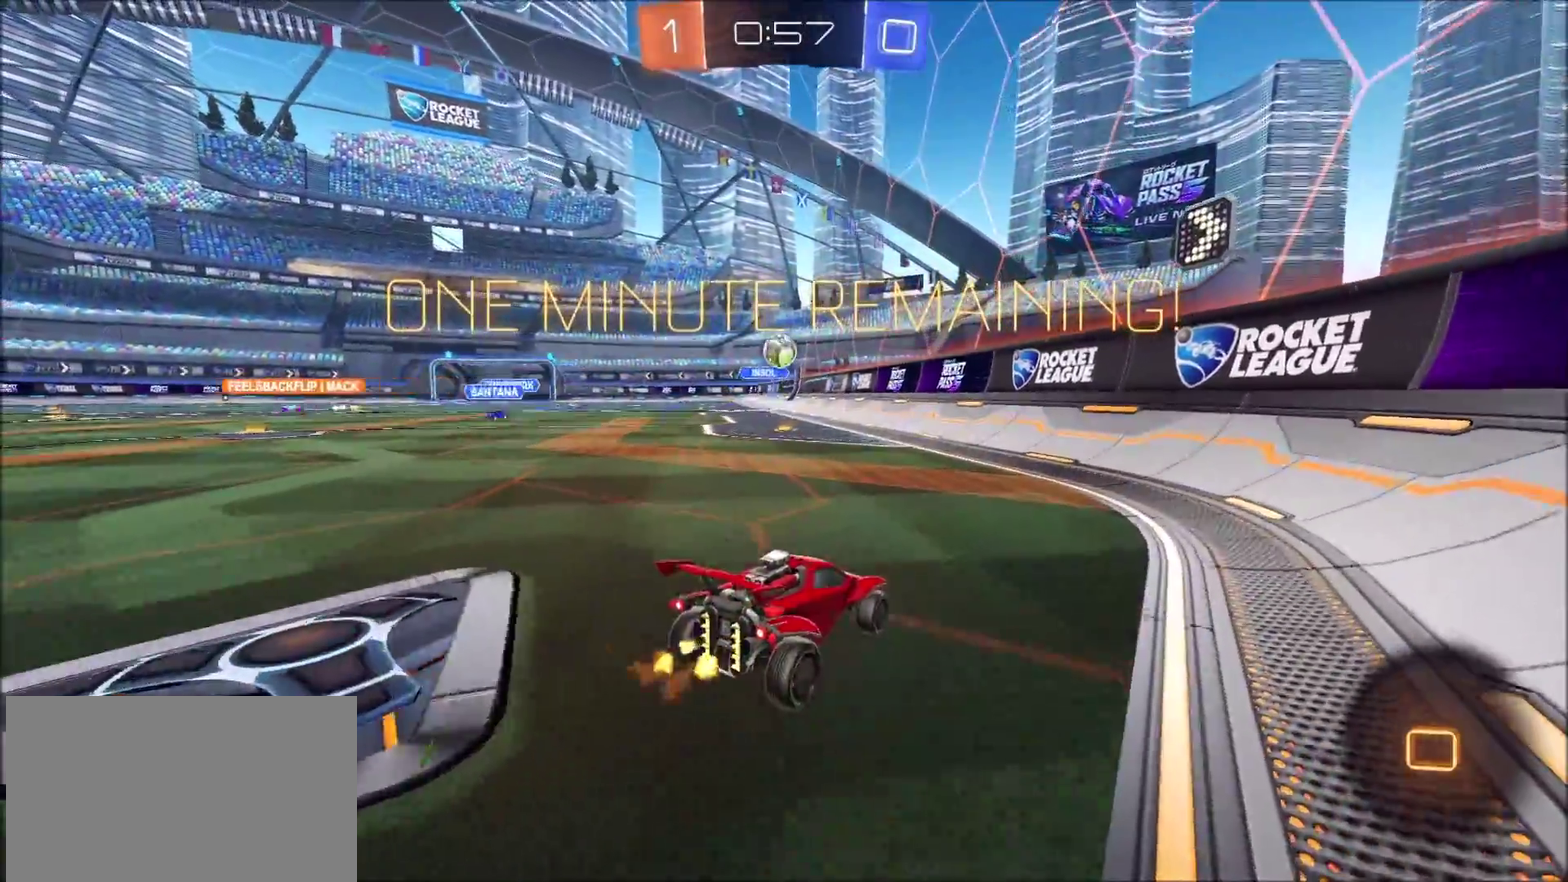
{"buttons": ["L2"], "left_stick": "center", "right_stick": "center", "events": [[217, "R2", "up"], [317, "L2", "down"]]}
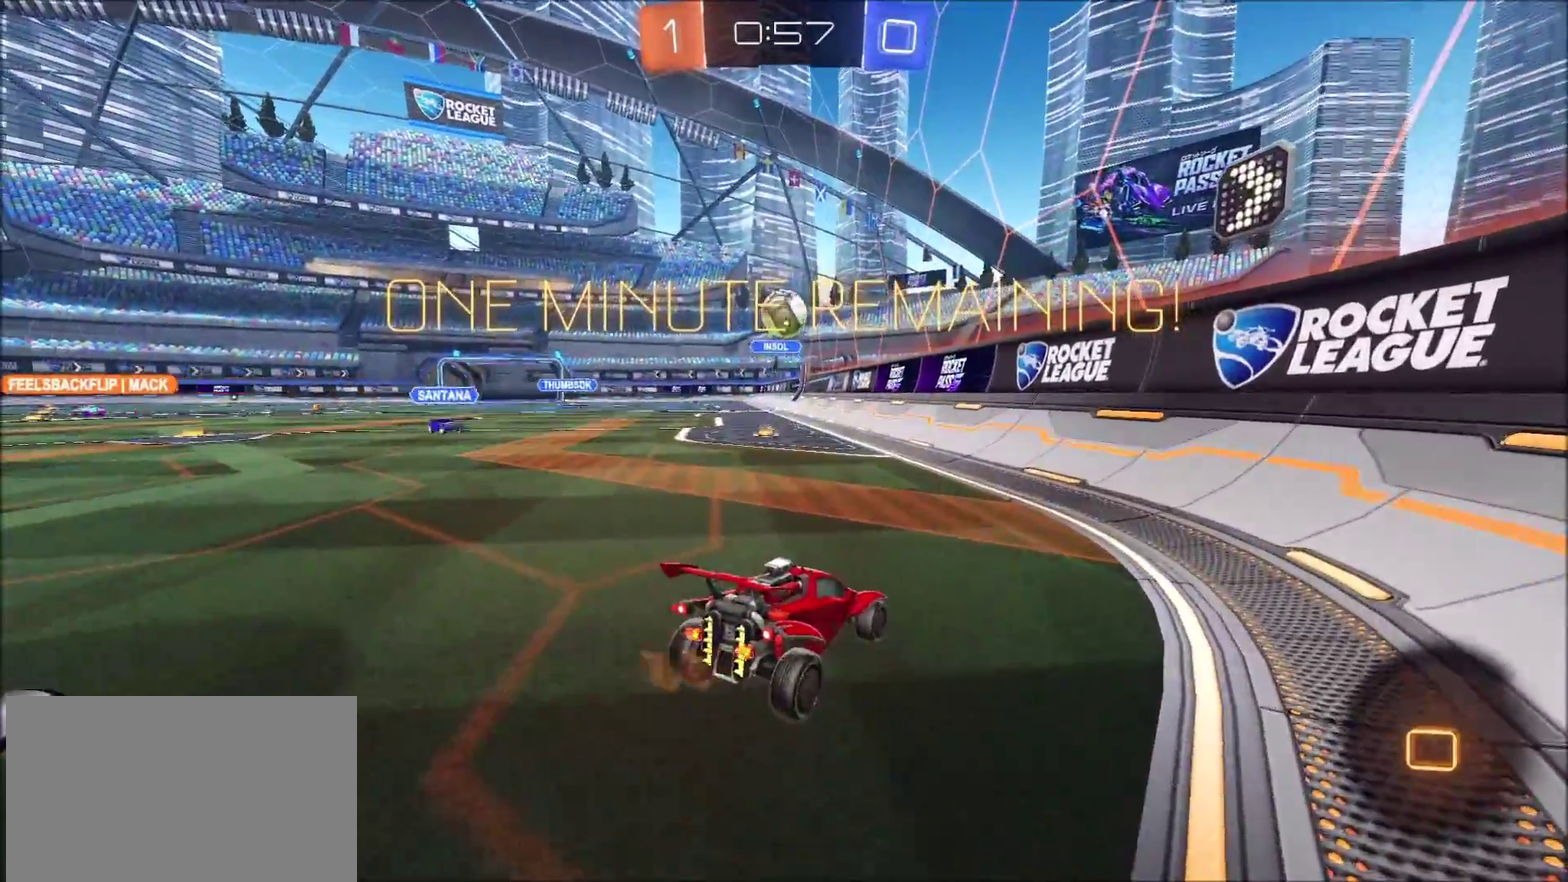
{"buttons": ["L2"], "left_stick": "center", "right_stick": "center", "events": [[33, "left_stick", "down-left"], [83, "left_stick", "left"], [300, "left_stick", "center"]]}
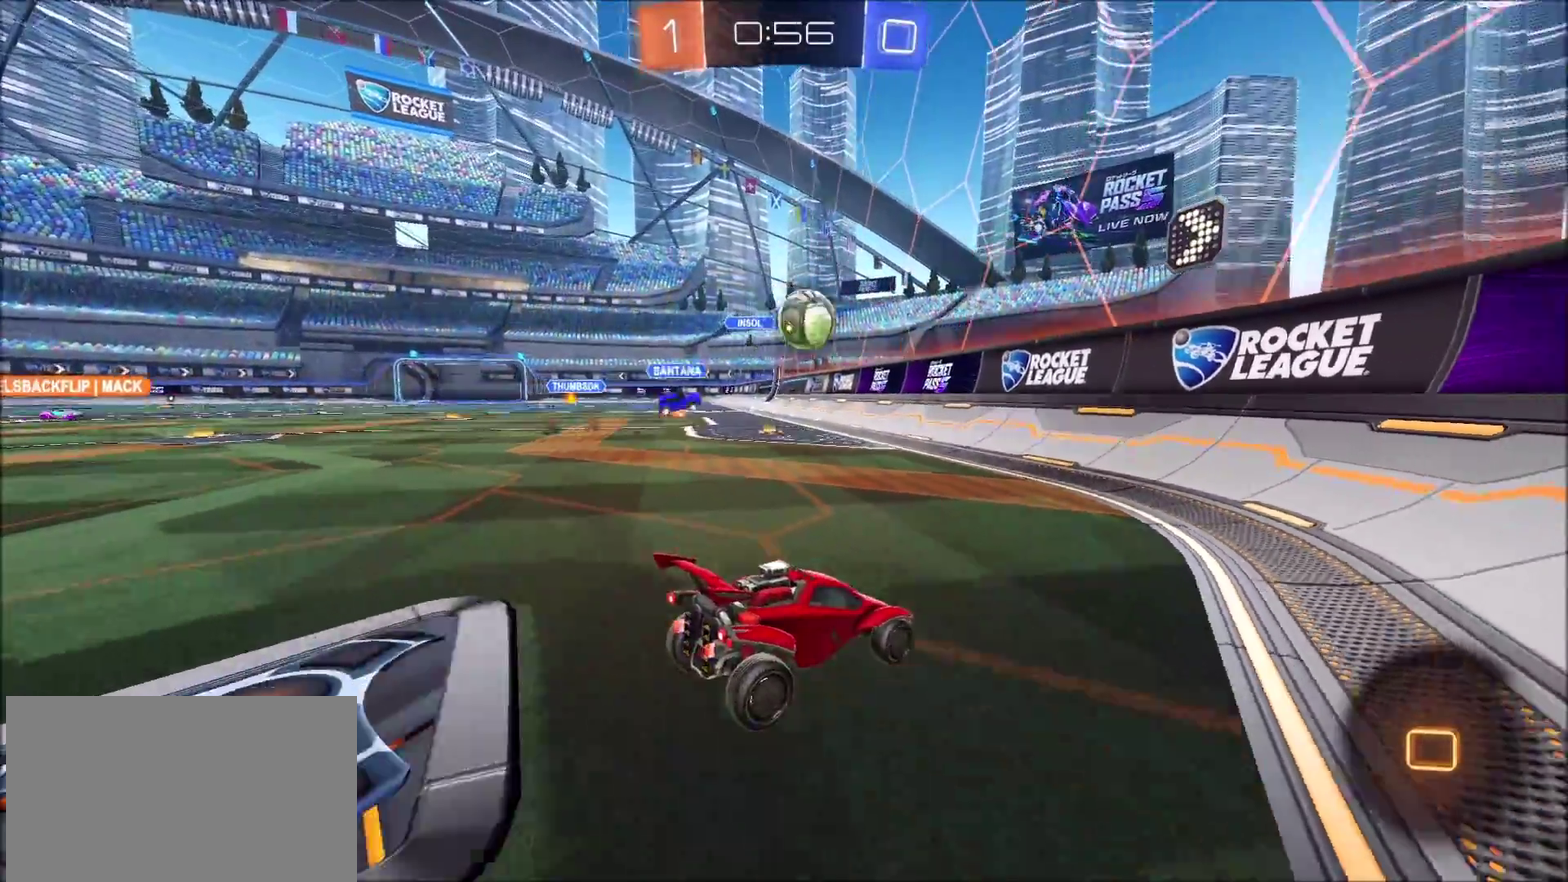
{"buttons": ["L2"], "left_stick": "right", "right_stick": "center", "events": [[167, "left_stick", "right"]]}
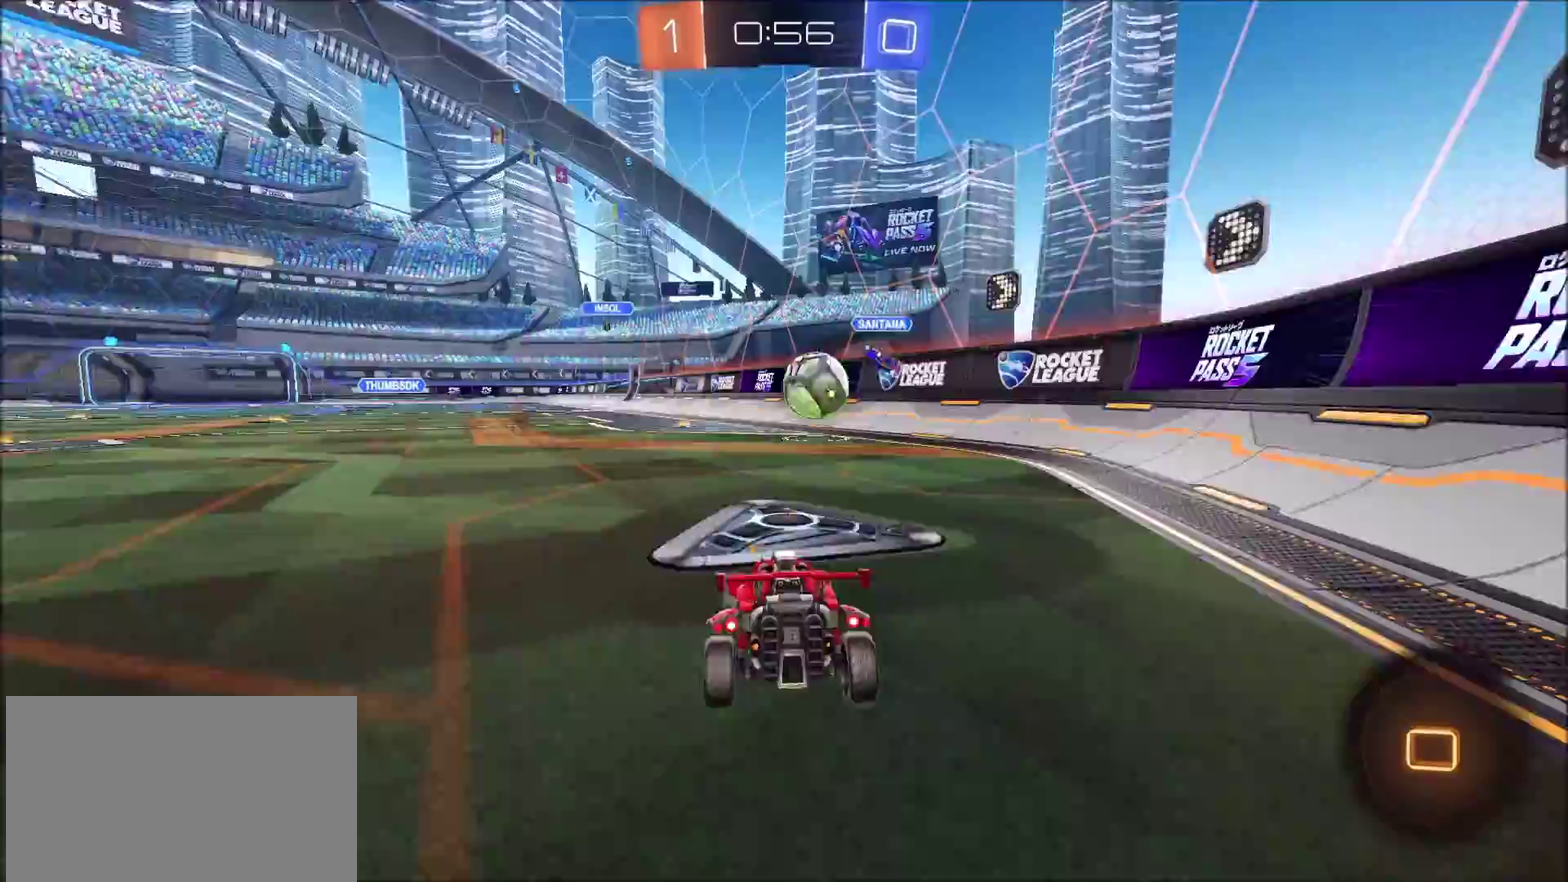
{"buttons": ["R2"], "left_stick": "center", "right_stick": "center", "events": [[83, "left_stick", "center"], [183, "left_stick", "left"], [283, "R2", "down"], [300, "L2", "up"], [350, "left_stick", "center"]]}
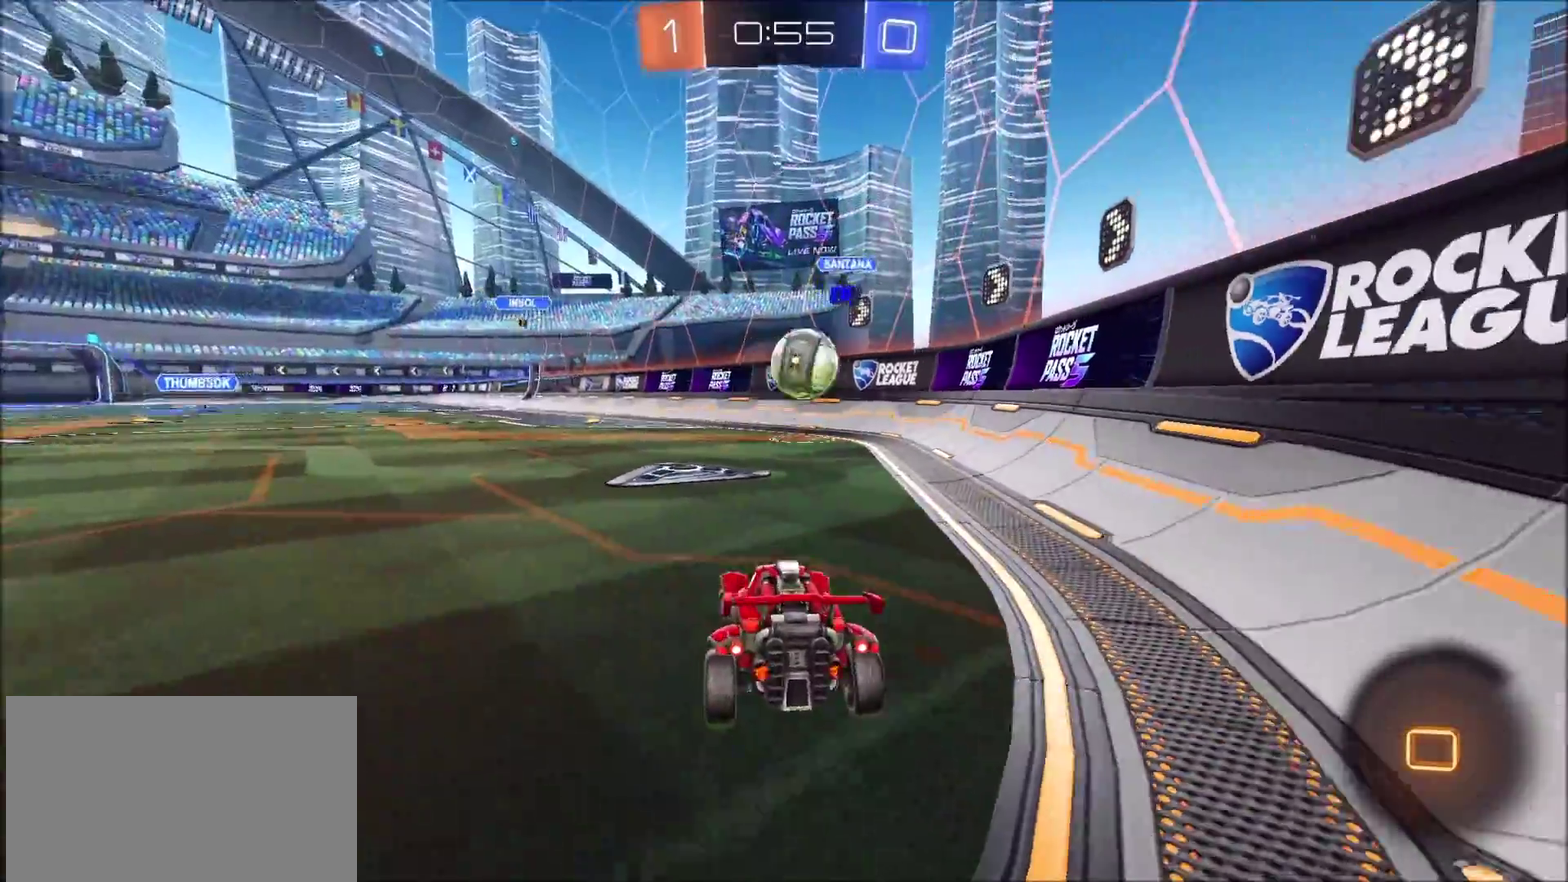
{"buttons": [], "left_stick": "up-right", "right_stick": "center", "events": [[17, "left_stick", "right"], [200, "R2", "up"], [500, "left_stick", "up-right"]]}
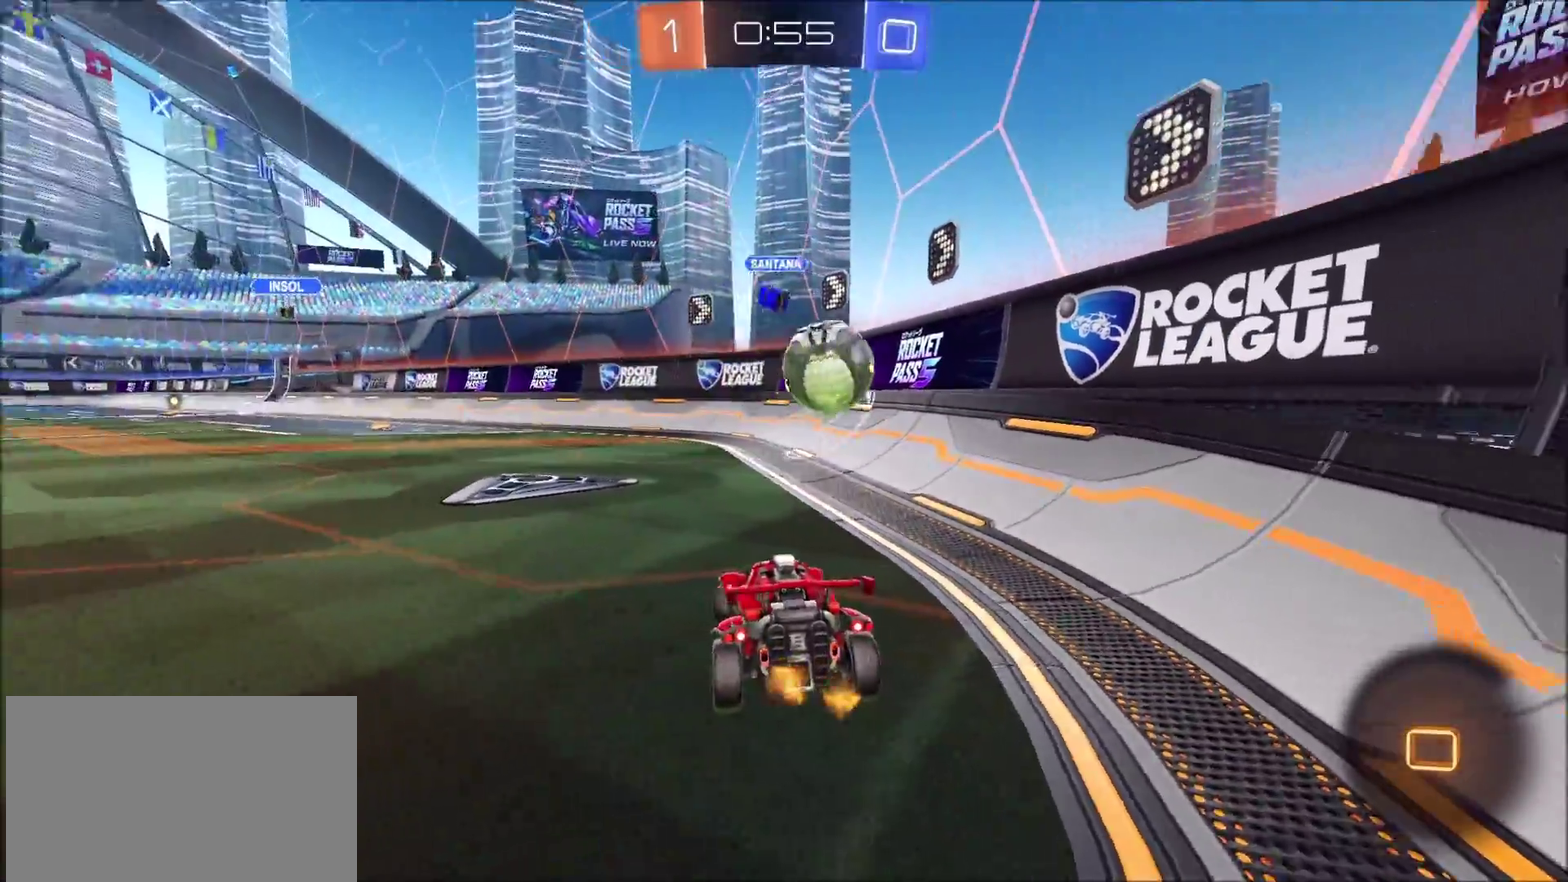
{"buttons": ["CROSS", "R2"], "left_stick": "down", "right_stick": "center", "events": [[117, "R2", "down"], [300, "R2", "up"], [300, "left_stick", "center"], [367, "R2", "down"], [450, "left_stick", "down"], [467, "CROSS", "down"]]}
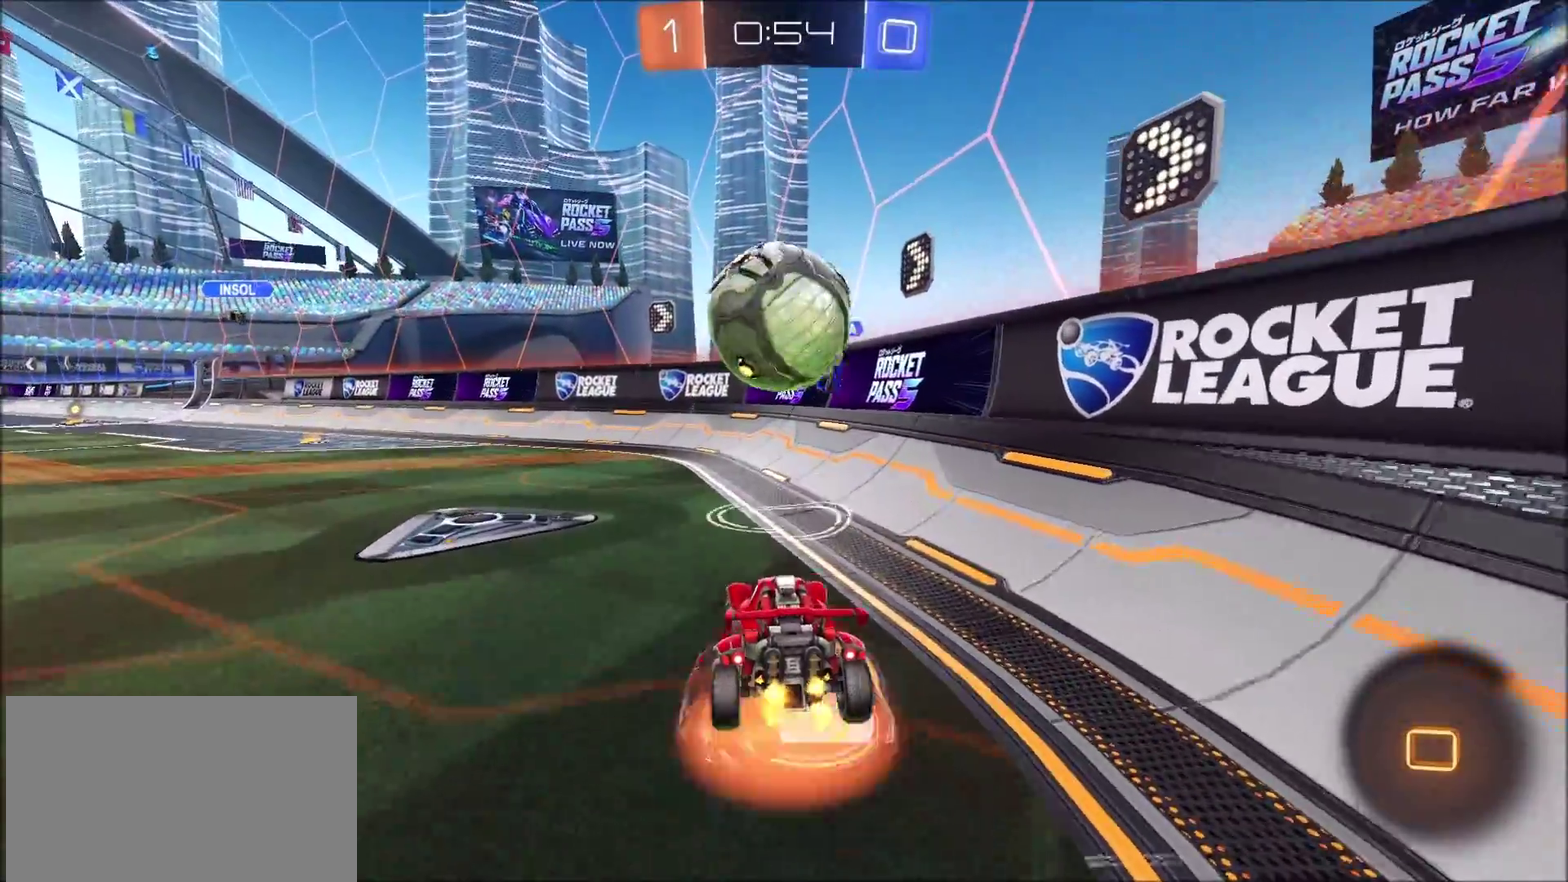
{"buttons": ["R2"], "left_stick": "center", "right_stick": "center", "events": [[100, "CROSS", "up"], [133, "left_stick", "down-left"], [217, "left_stick", "up-left"], [250, "TRIANGLE", "down"], [283, "left_stick", "up"], [350, "TRIANGLE", "up"], [417, "left_stick", "center"]]}